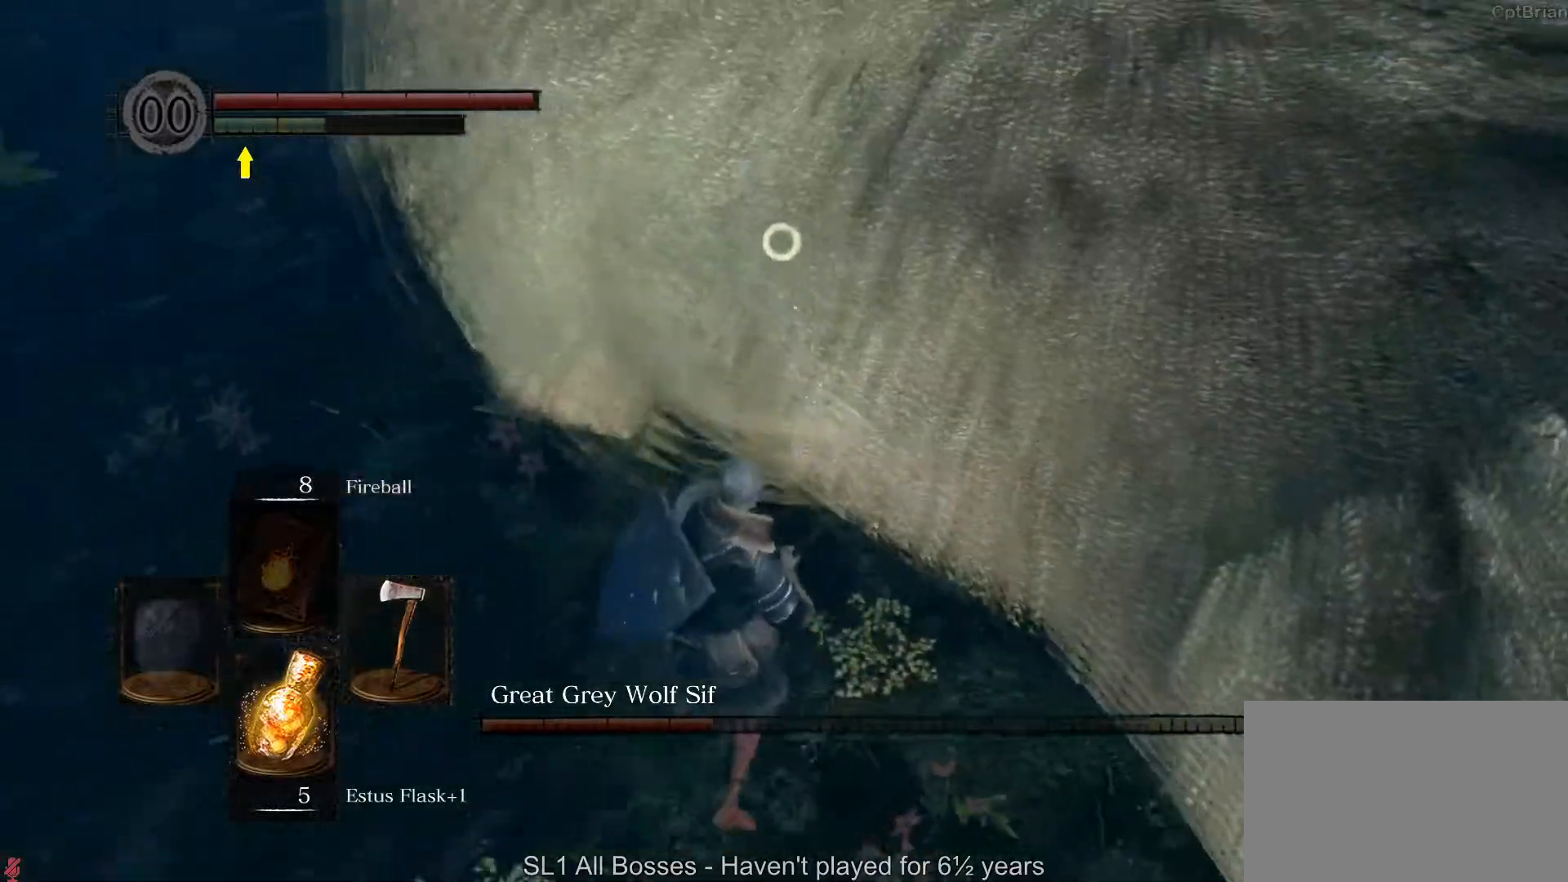
Gameplay with a controller (Xbox layout); each line is a JSON object with the inputs held at the frame after it (dt_ms = milliseconds from this image to that frame). "button_events" lists button changes between this image and that frame as [ms after this image, input, new state], when the widget could be followed in between (sticks are given only as held states). Not read: SHARE.
{"dt_ms": 500, "buttons": [], "left_stick": "center", "right_stick": "center", "button_events": [[17, "R1", "down"], [167, "R1", "up"]]}
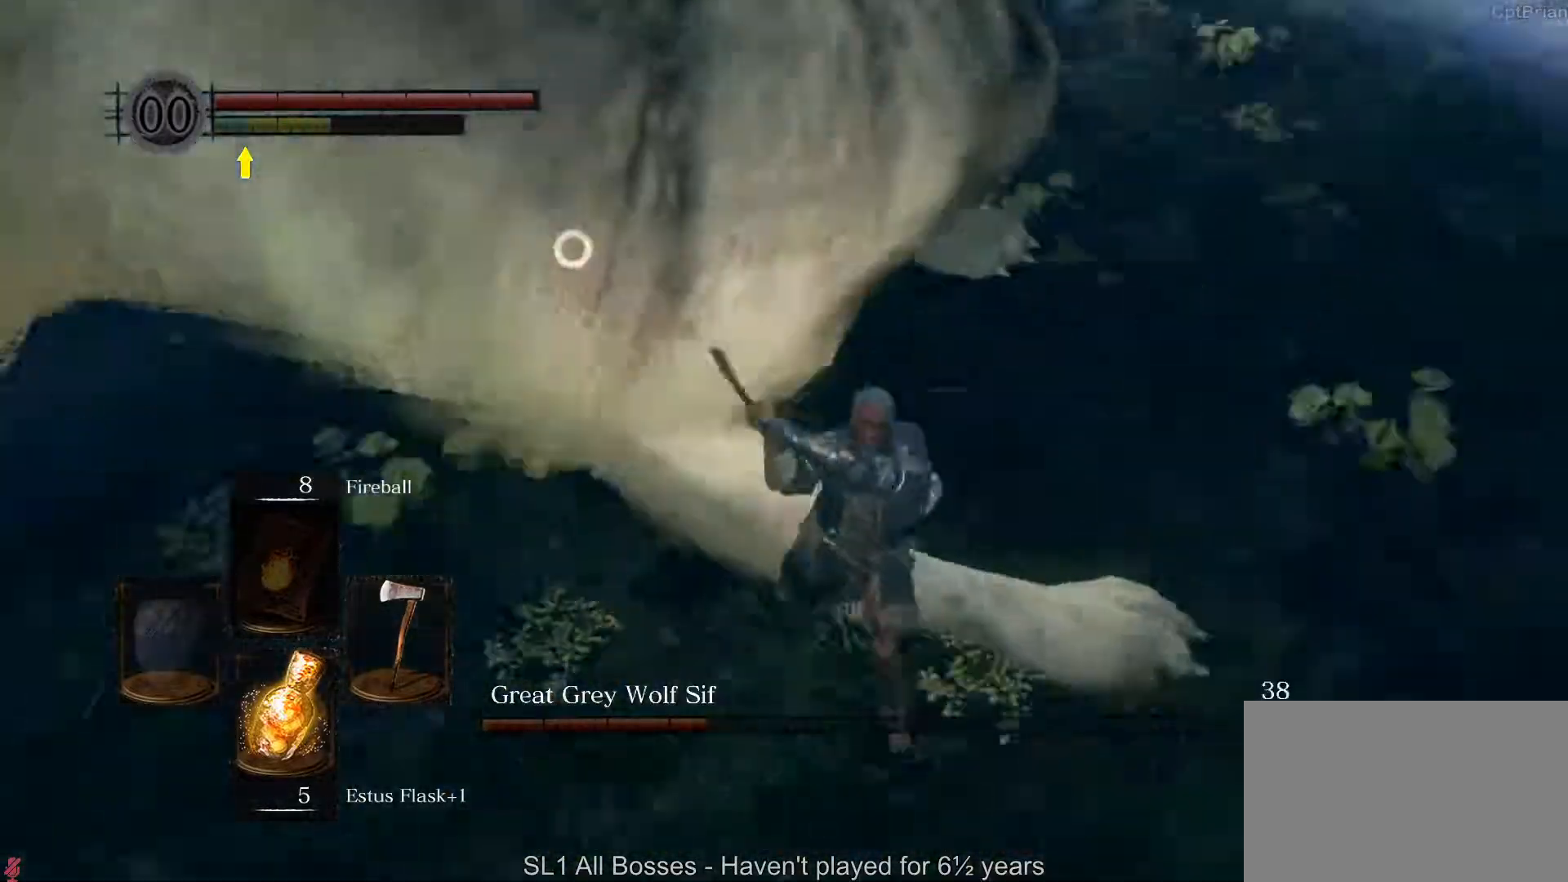
{"dt_ms": 500, "buttons": [], "left_stick": "up-left", "right_stick": "center", "button_events": []}
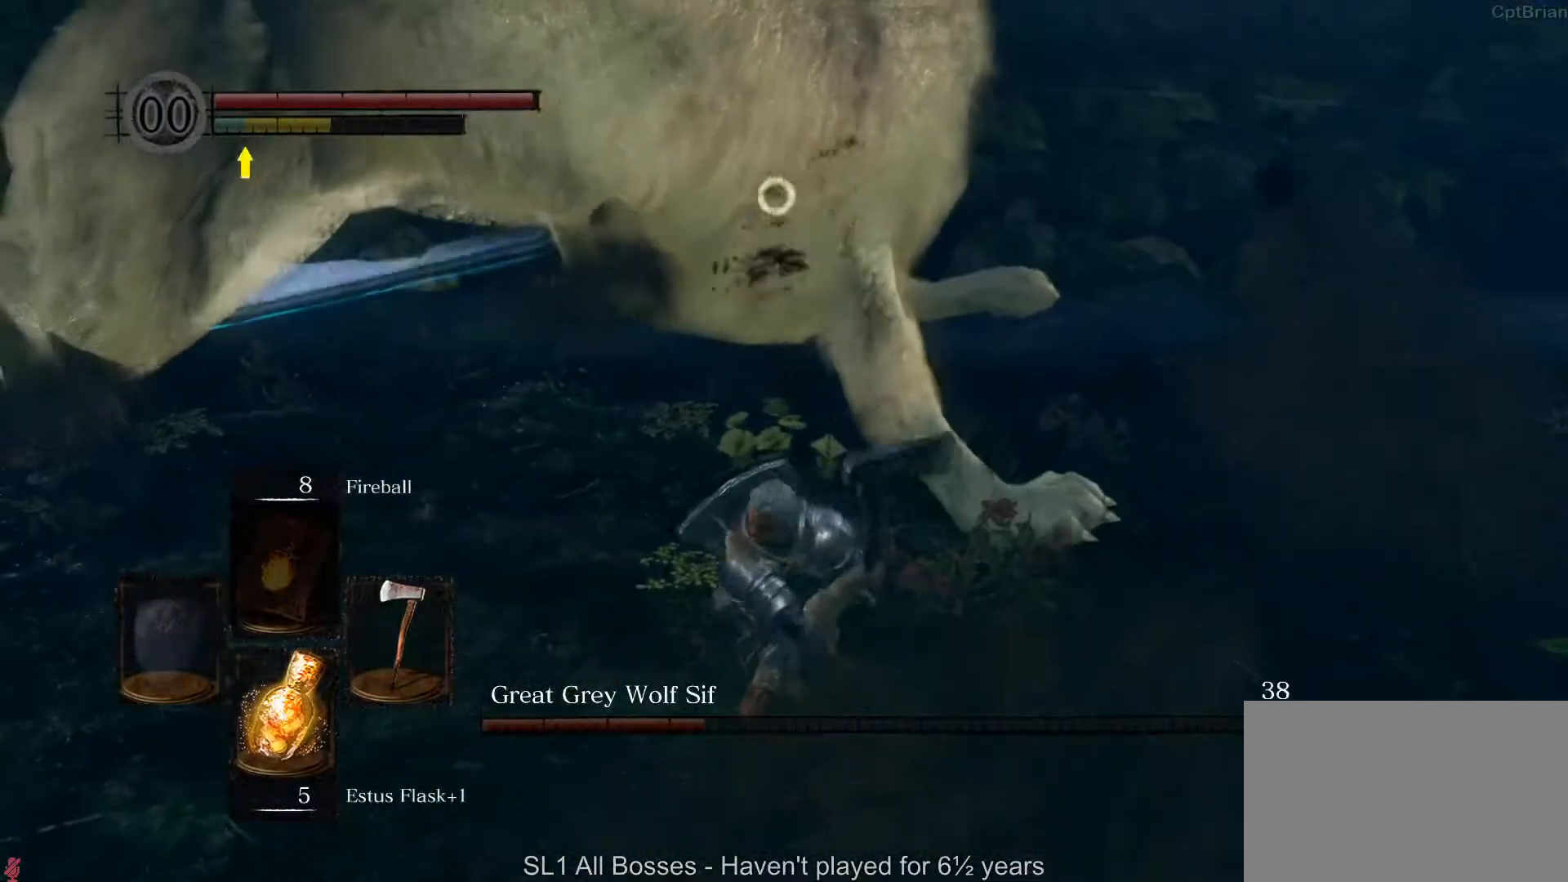
{"dt_ms": 500, "buttons": [], "left_stick": "up-left", "right_stick": "center", "button_events": [[350, "R1", "down"], [500, "R1", "up"]]}
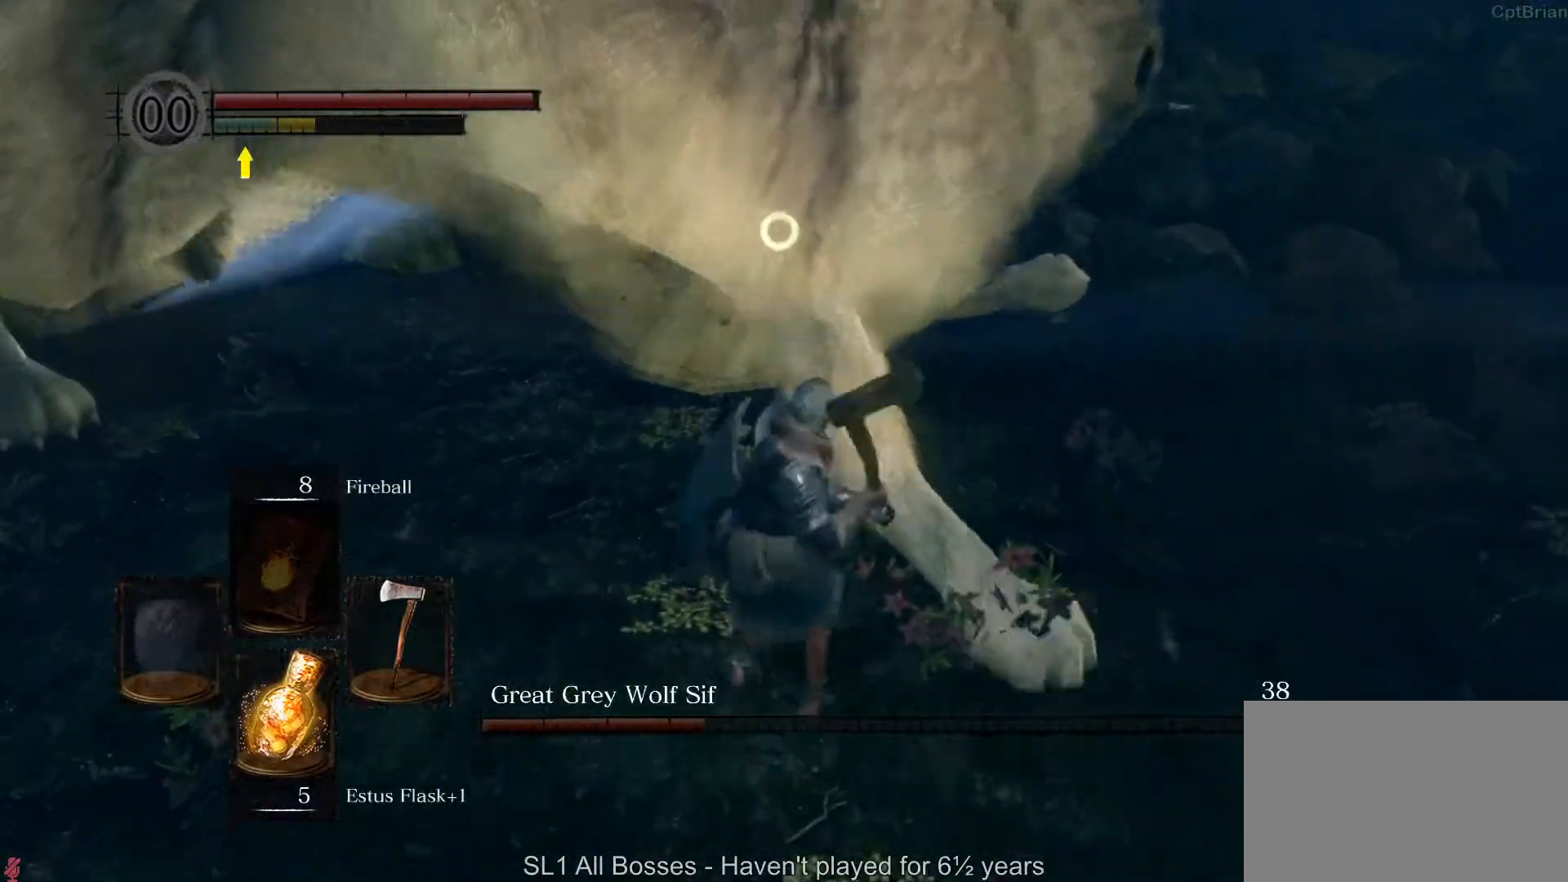
{"dt_ms": 500, "buttons": [], "left_stick": "center", "right_stick": "center", "button_events": []}
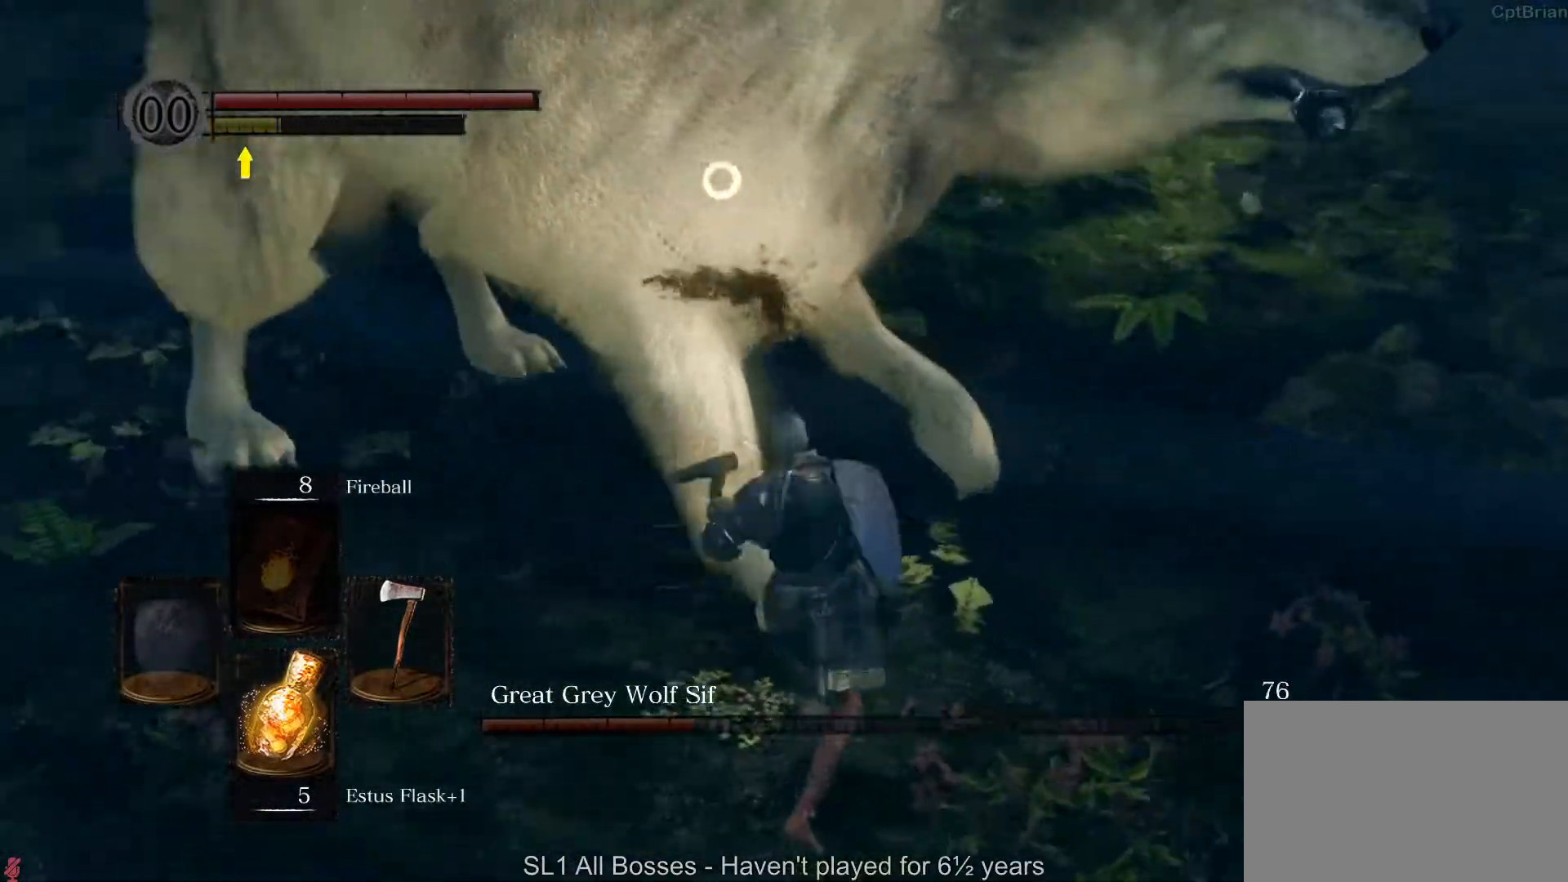
{"dt_ms": 500, "buttons": [], "left_stick": "up-left", "right_stick": "center", "button_events": []}
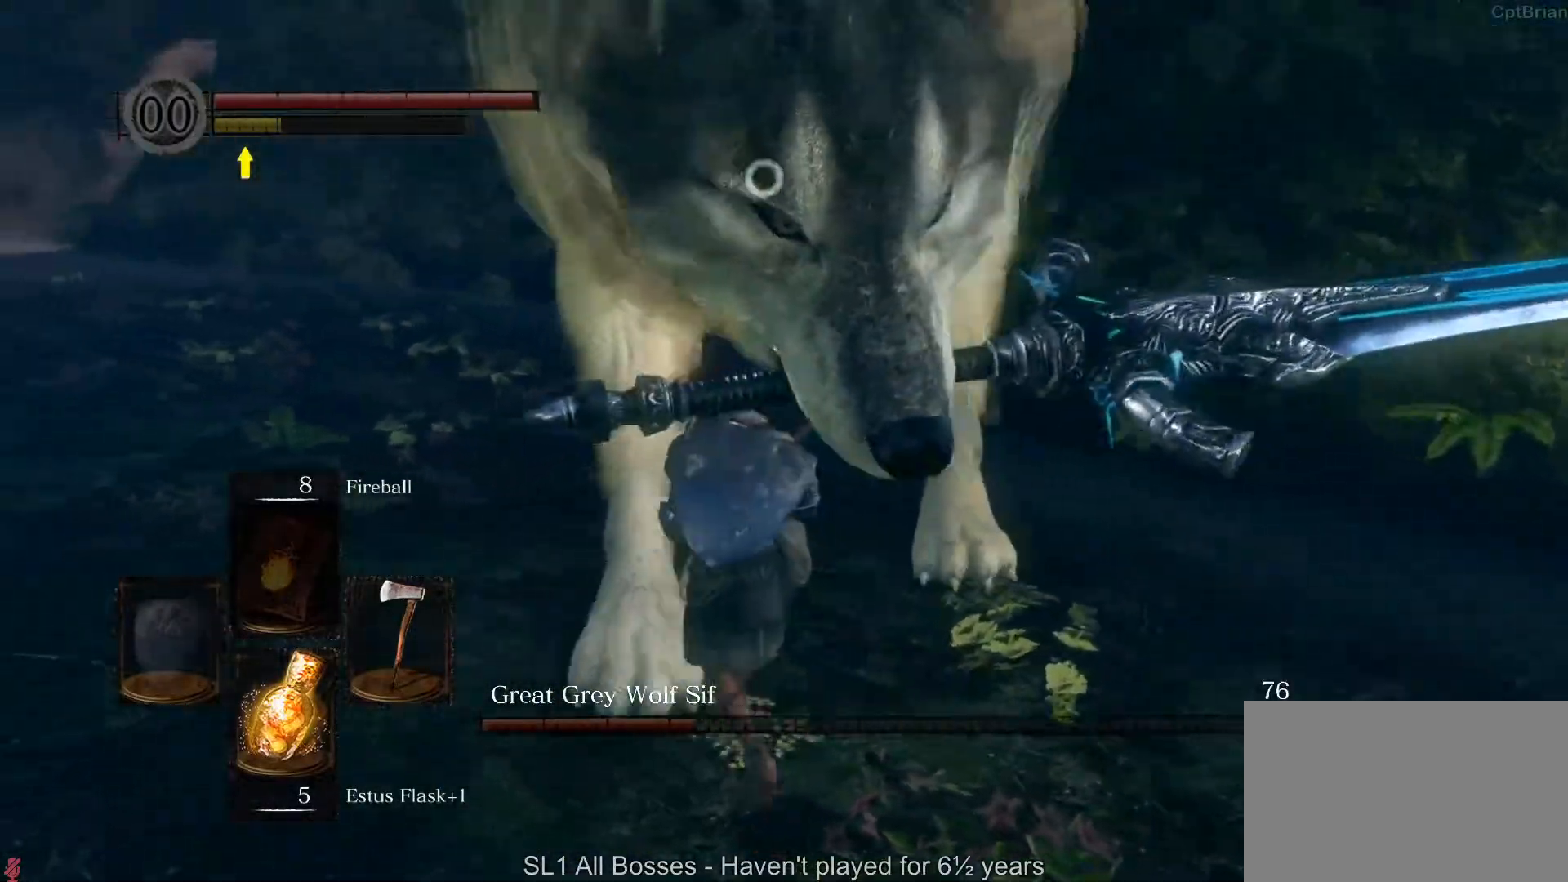
{"dt_ms": 500, "buttons": ["R1"], "left_stick": "up-right", "right_stick": "center", "button_events": [[500, "R1", "down"]]}
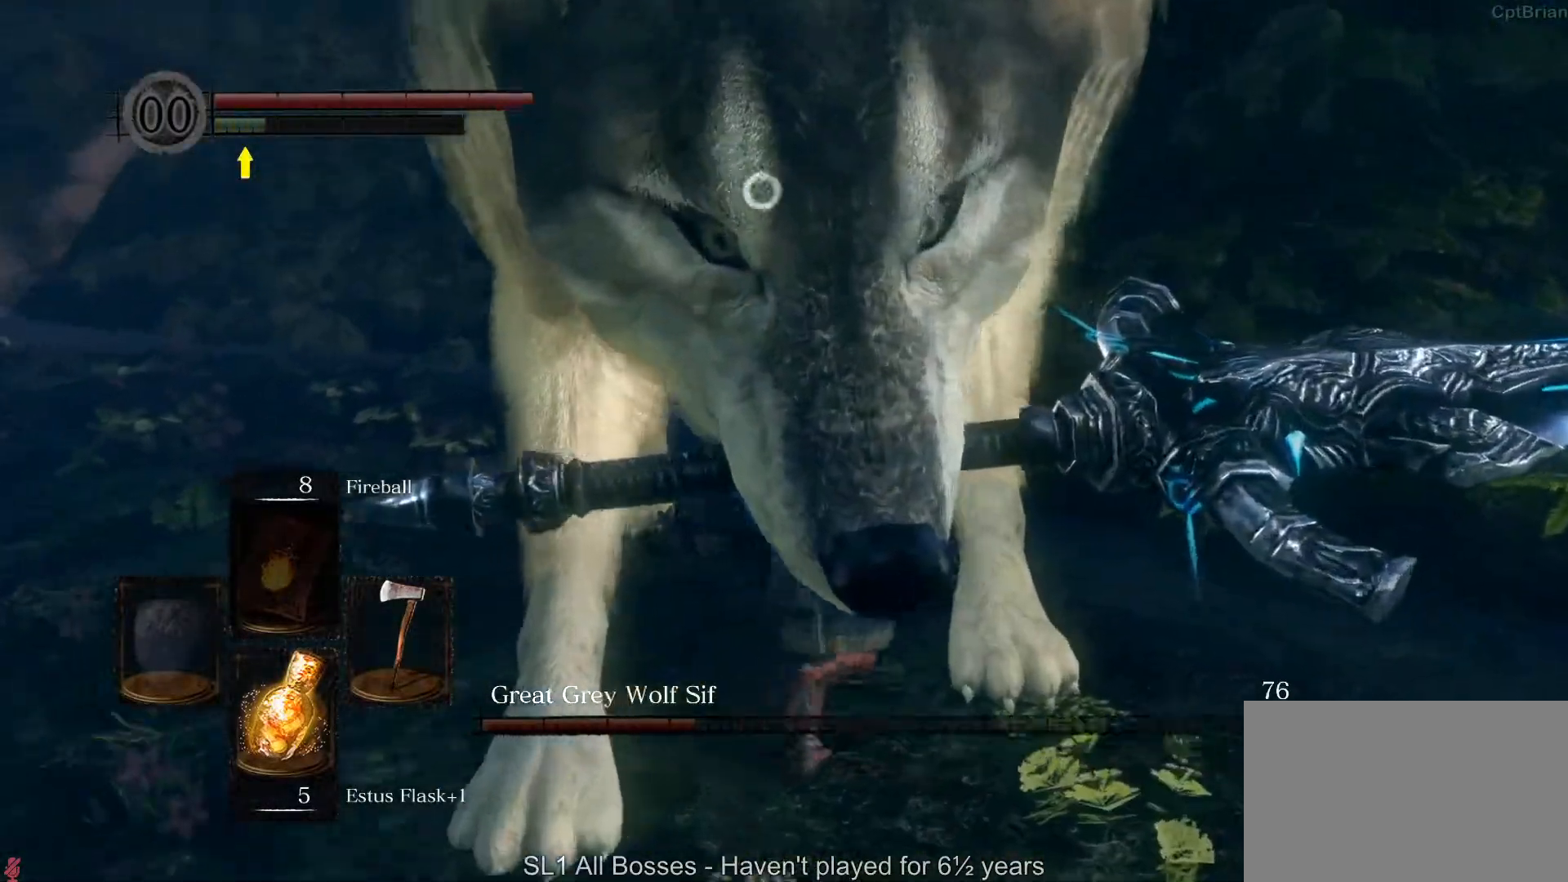
{"dt_ms": 500, "buttons": [], "left_stick": "center", "right_stick": "center", "button_events": [[117, "R1", "up"]]}
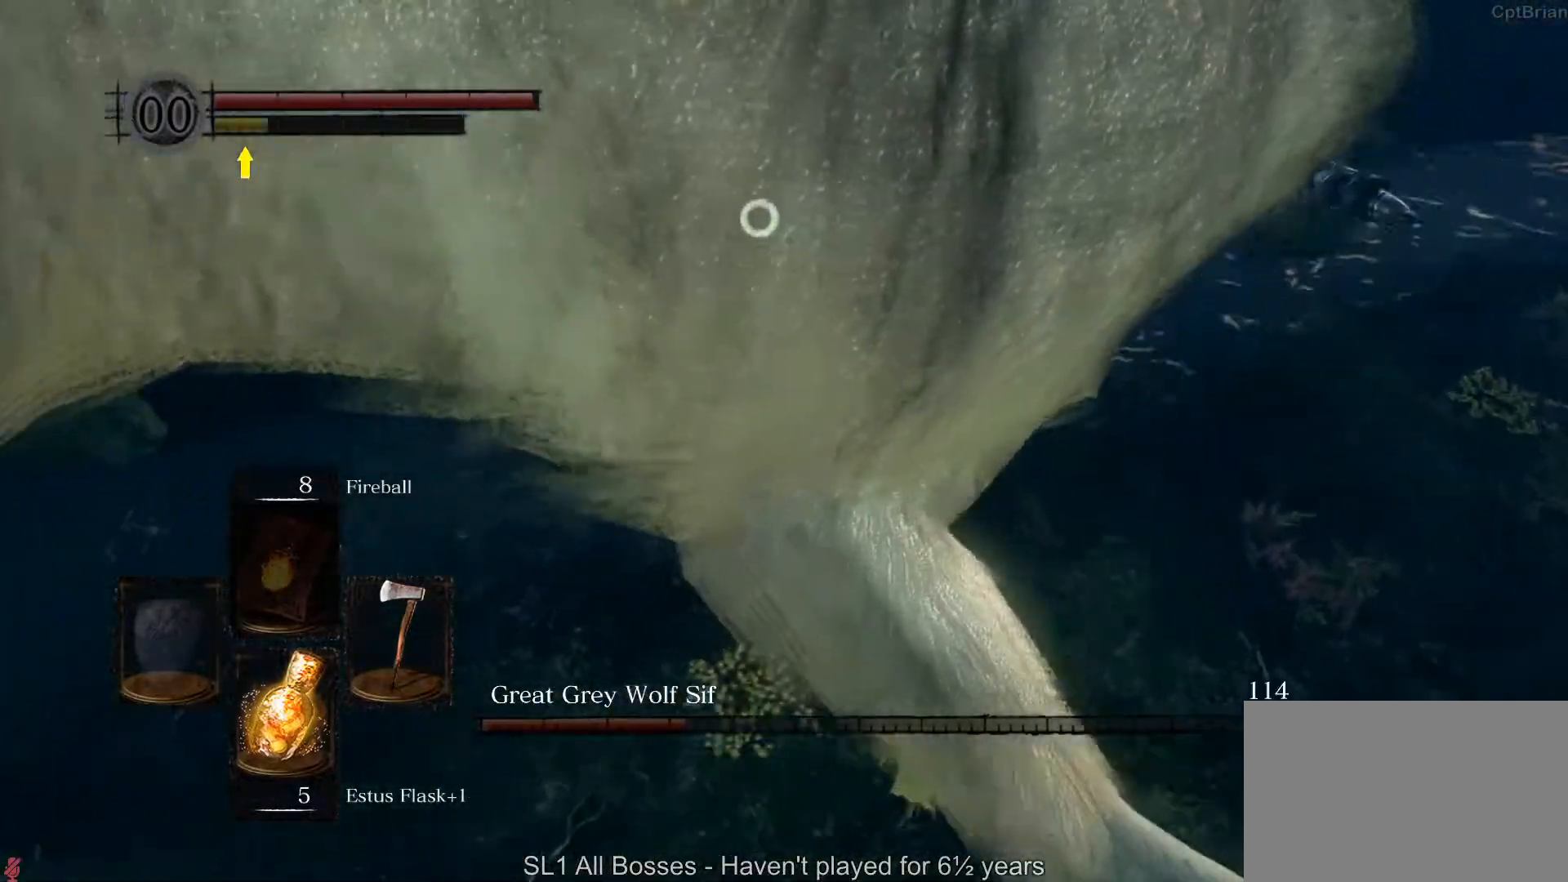
{"dt_ms": 500, "buttons": [], "left_stick": "center", "right_stick": "center", "button_events": []}
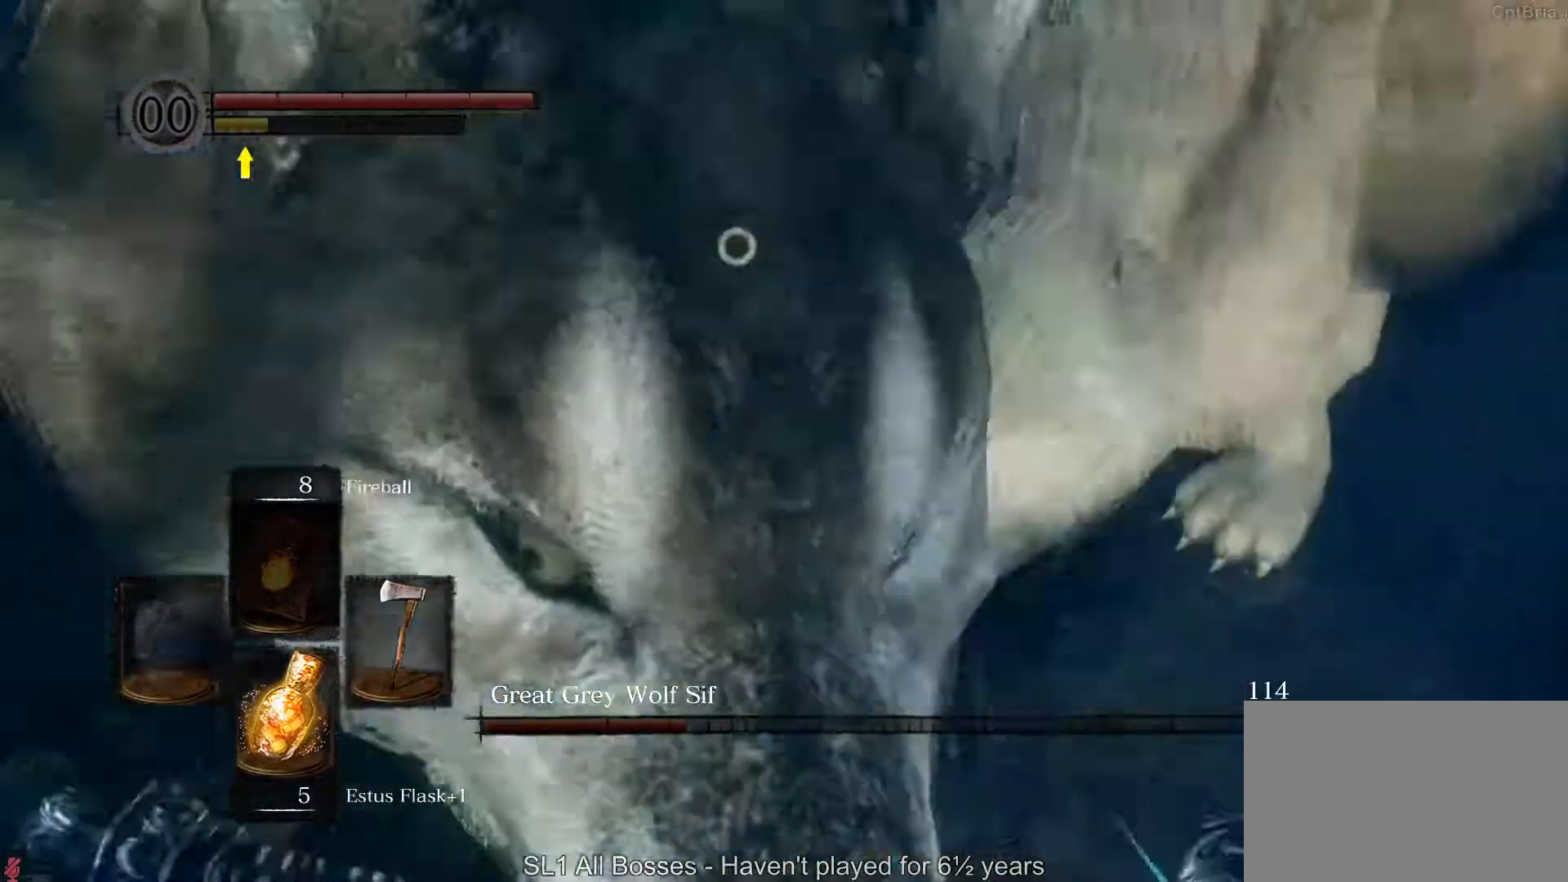
{"dt_ms": 1000, "buttons": [], "left_stick": "center", "right_stick": "center"}
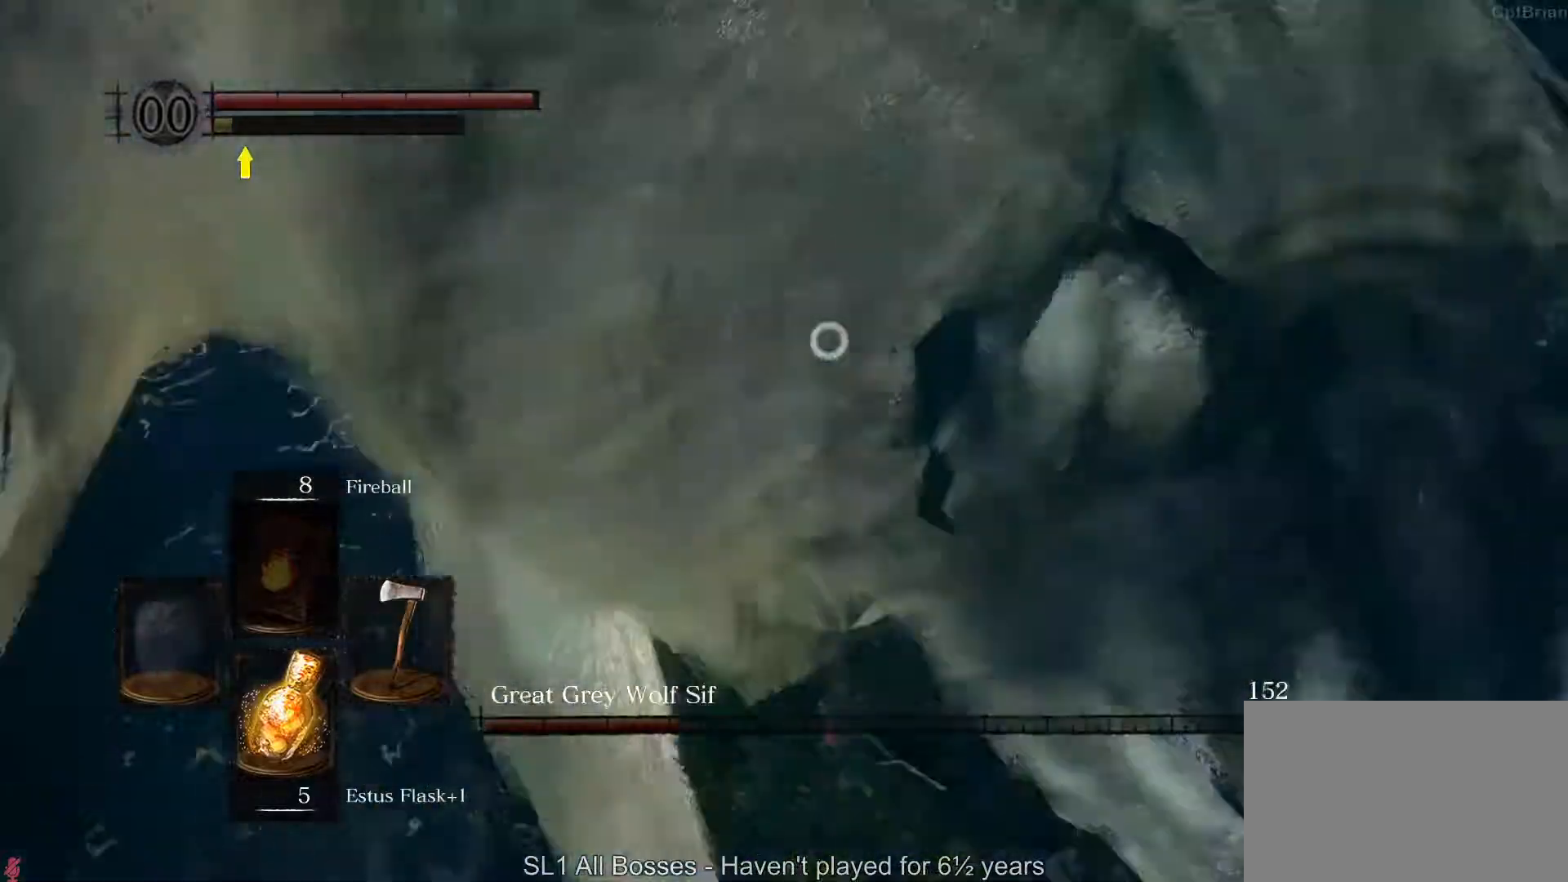
{"dt_ms": 500, "buttons": [], "left_stick": "up", "right_stick": "center", "button_events": []}
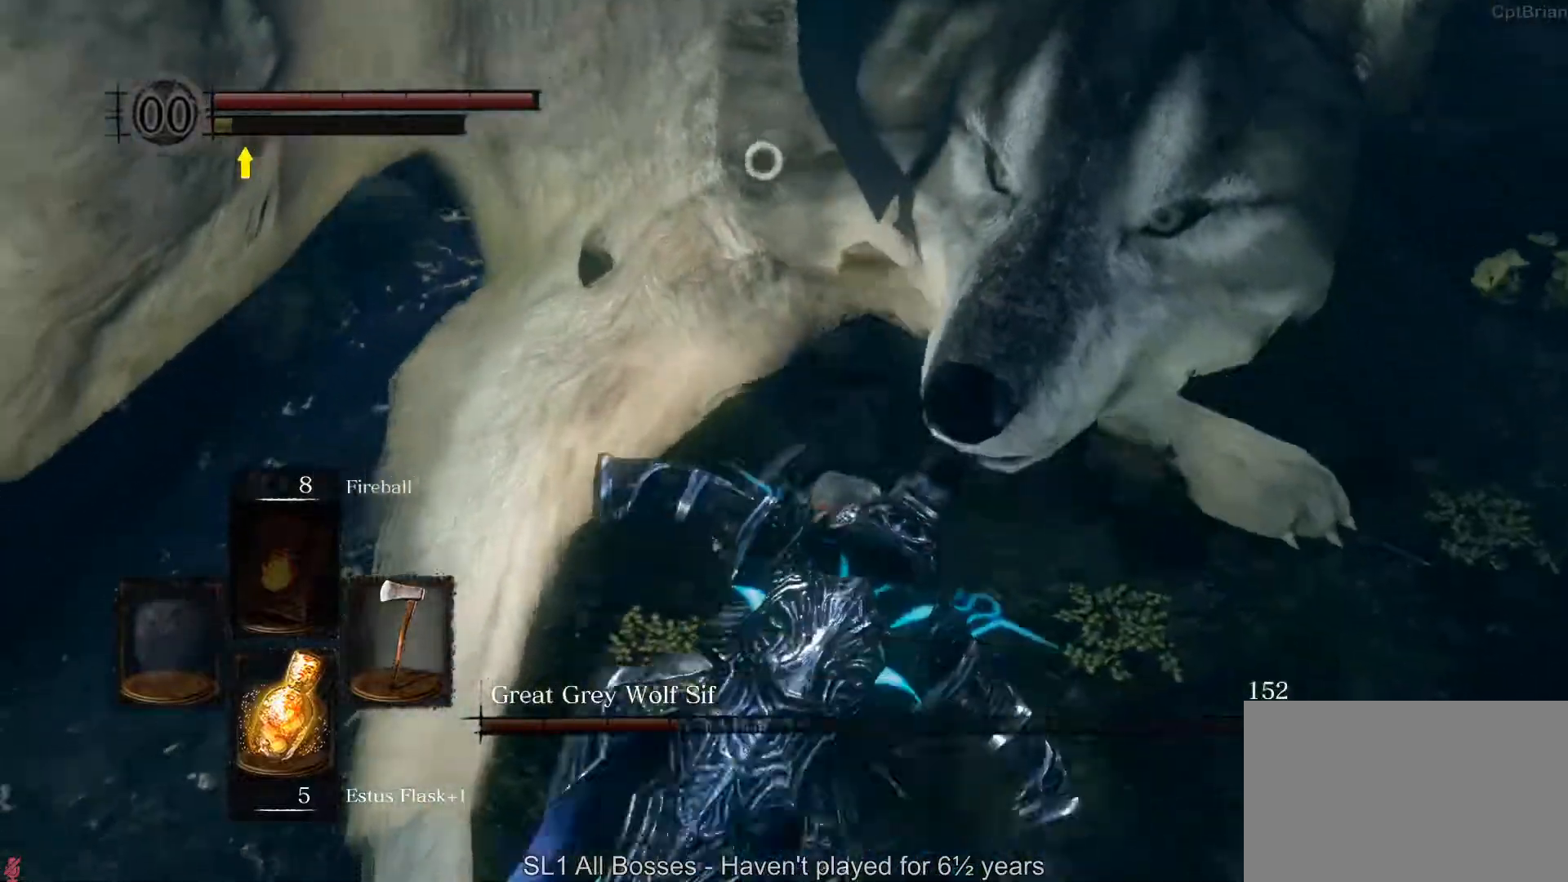
{"dt_ms": 500, "buttons": [], "left_stick": "up-left", "right_stick": "center", "button_events": []}
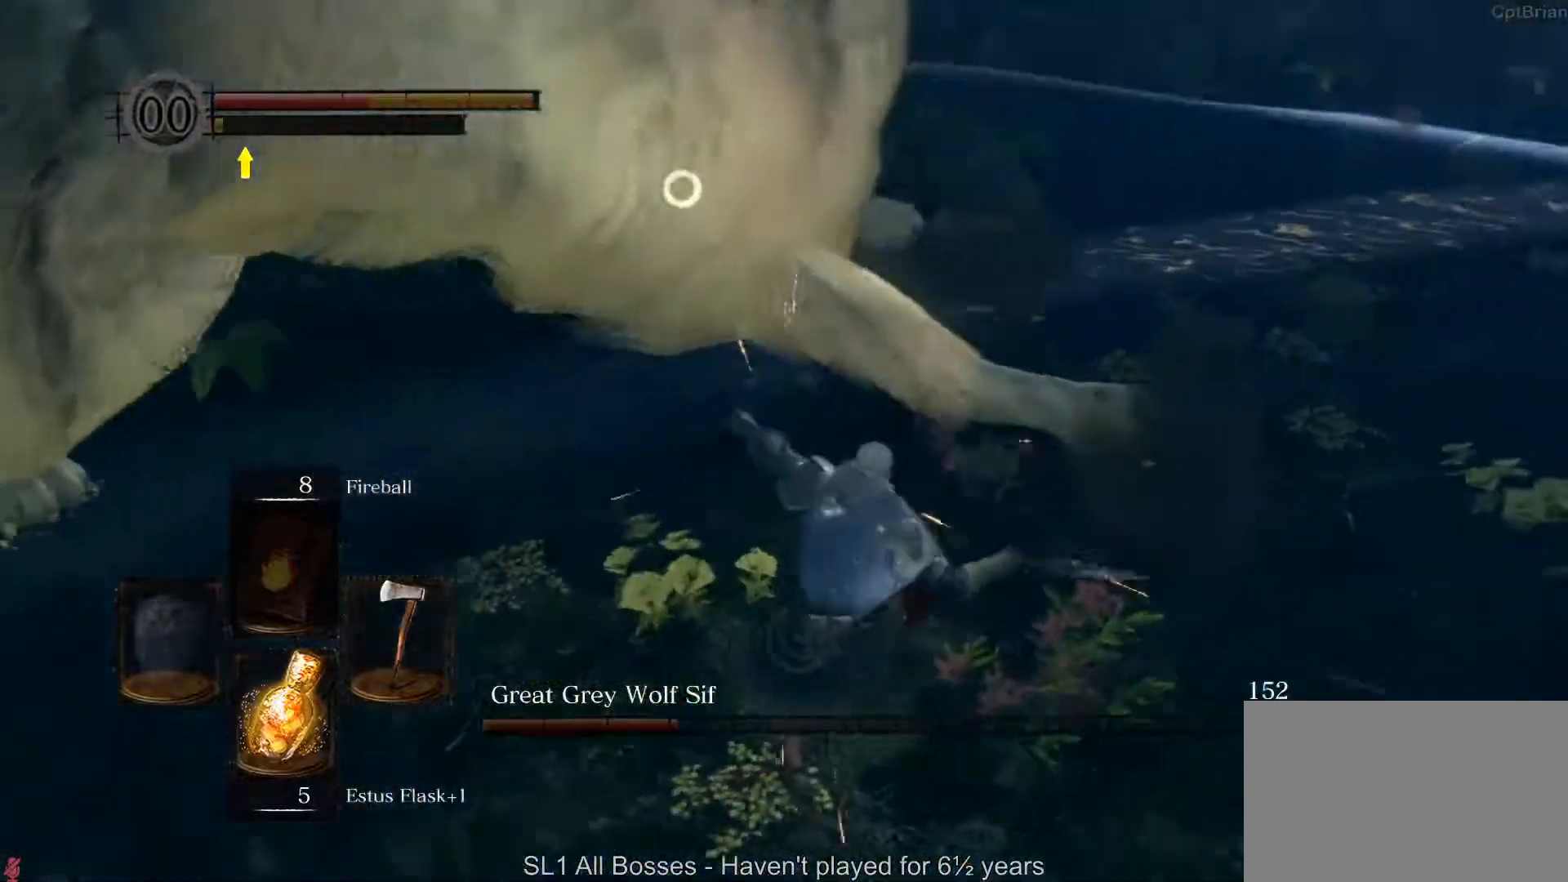
{"dt_ms": 500, "buttons": [], "left_stick": "up-left", "right_stick": "center", "button_events": []}
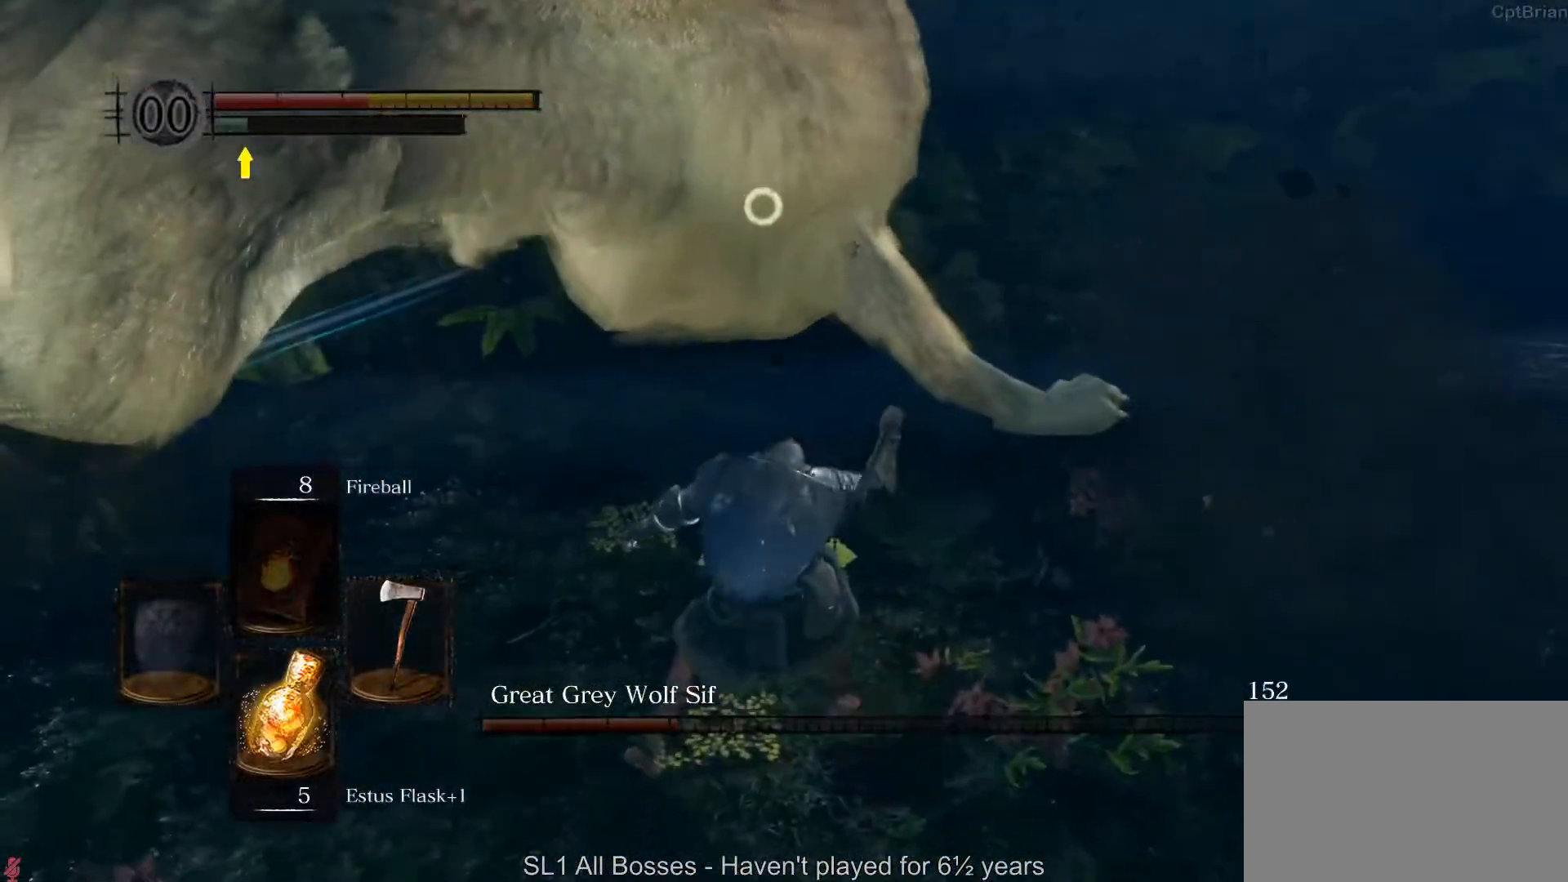
{"dt_ms": 500, "buttons": [], "left_stick": "up-left", "right_stick": "center", "button_events": []}
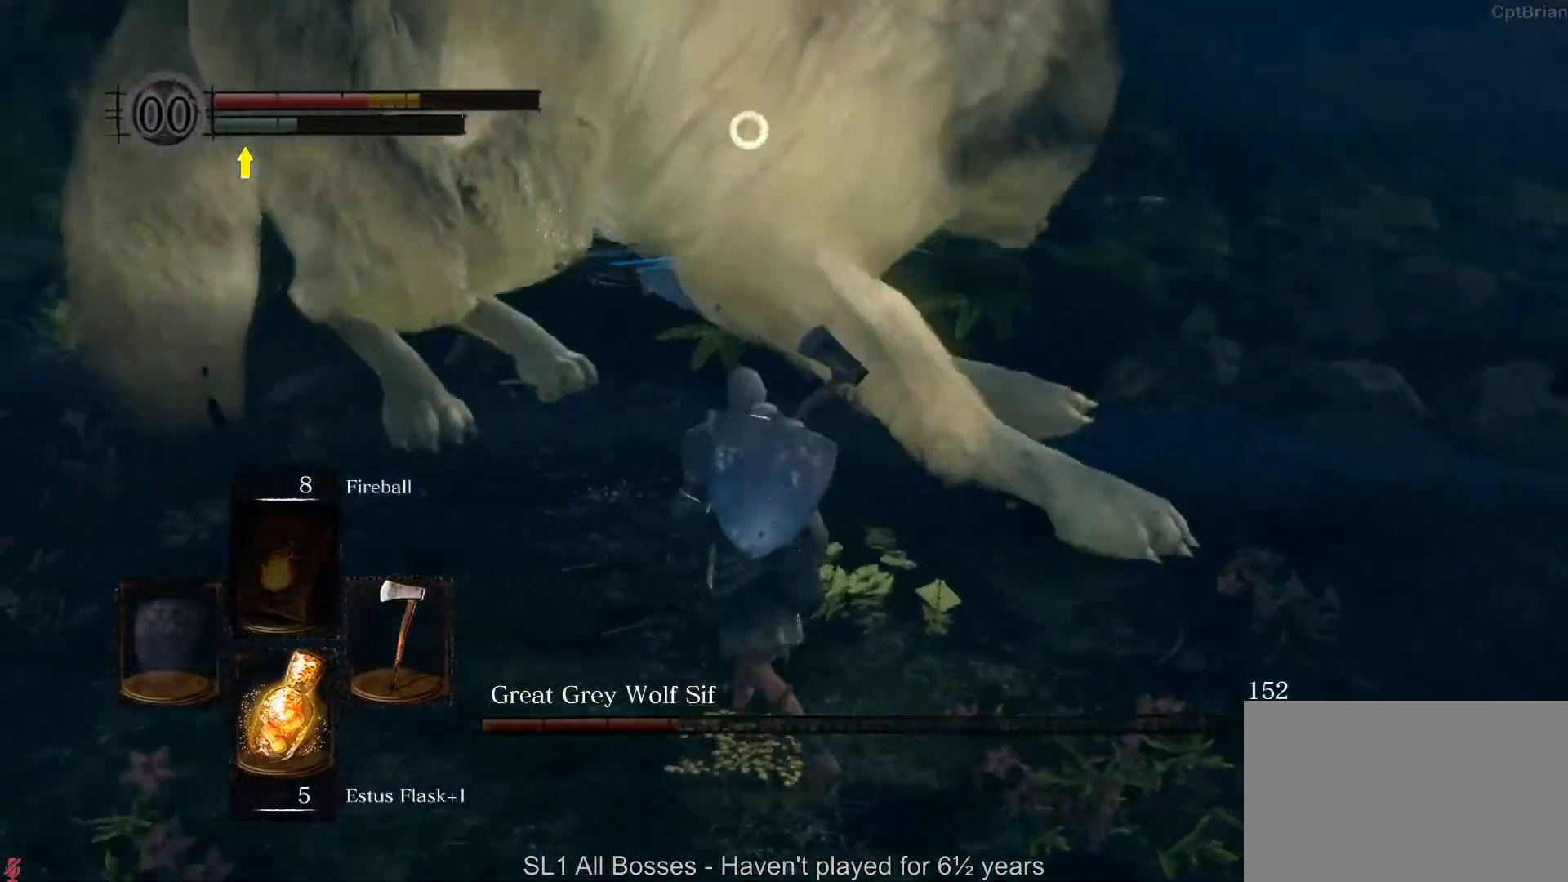
{"dt_ms": 500, "buttons": ["X"], "left_stick": "center", "right_stick": "center", "button_events": [[483, "X", "down"]]}
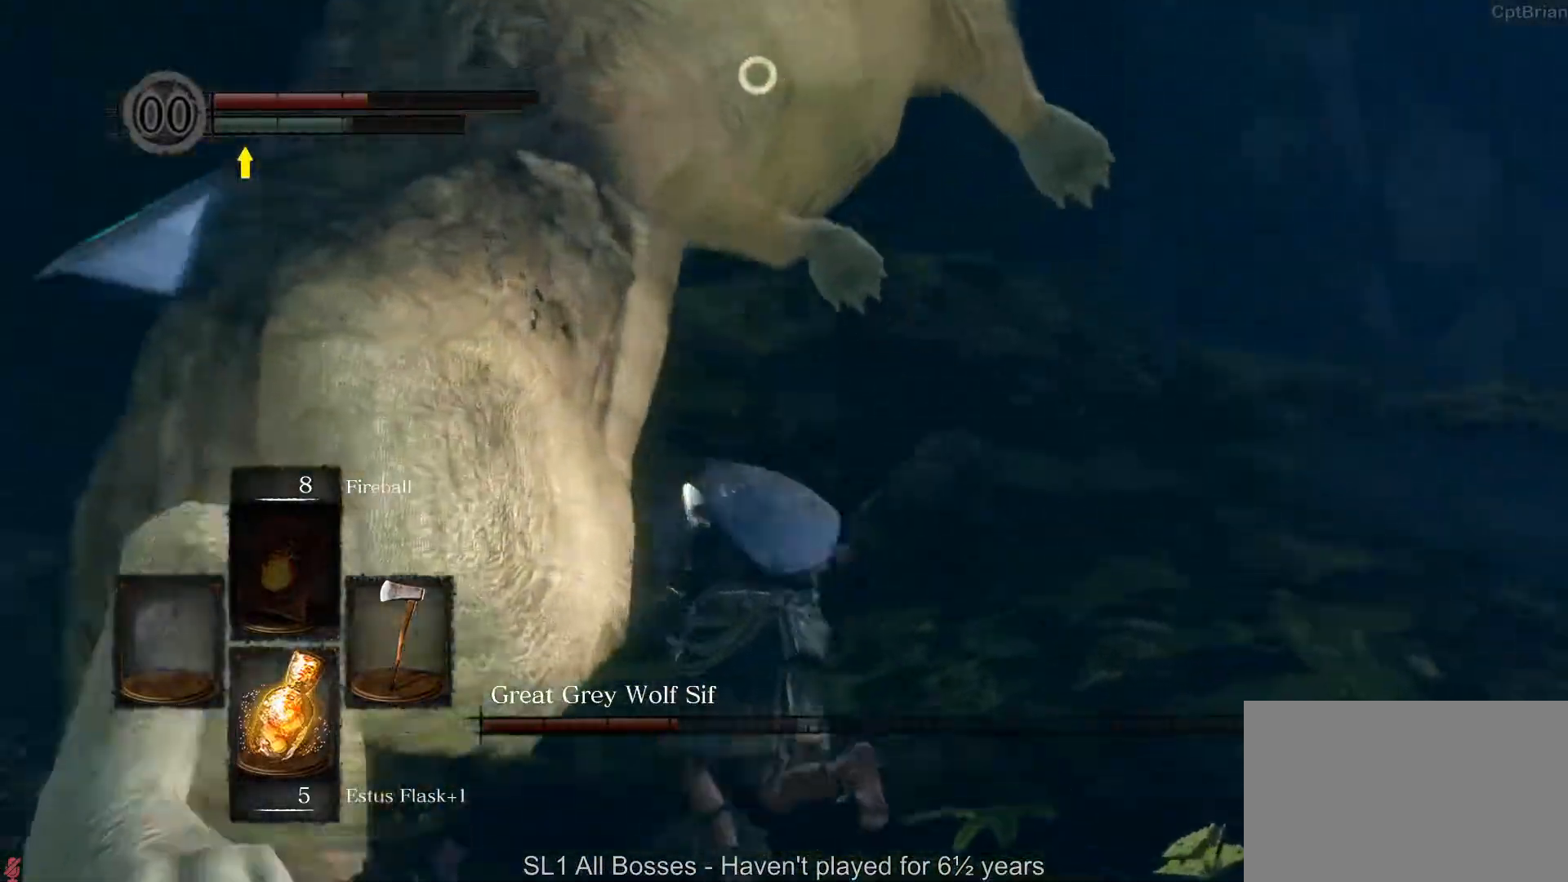
{"dt_ms": 1000, "buttons": [], "left_stick": "center", "right_stick": "center", "button_events": [[67, "X", "up"]]}
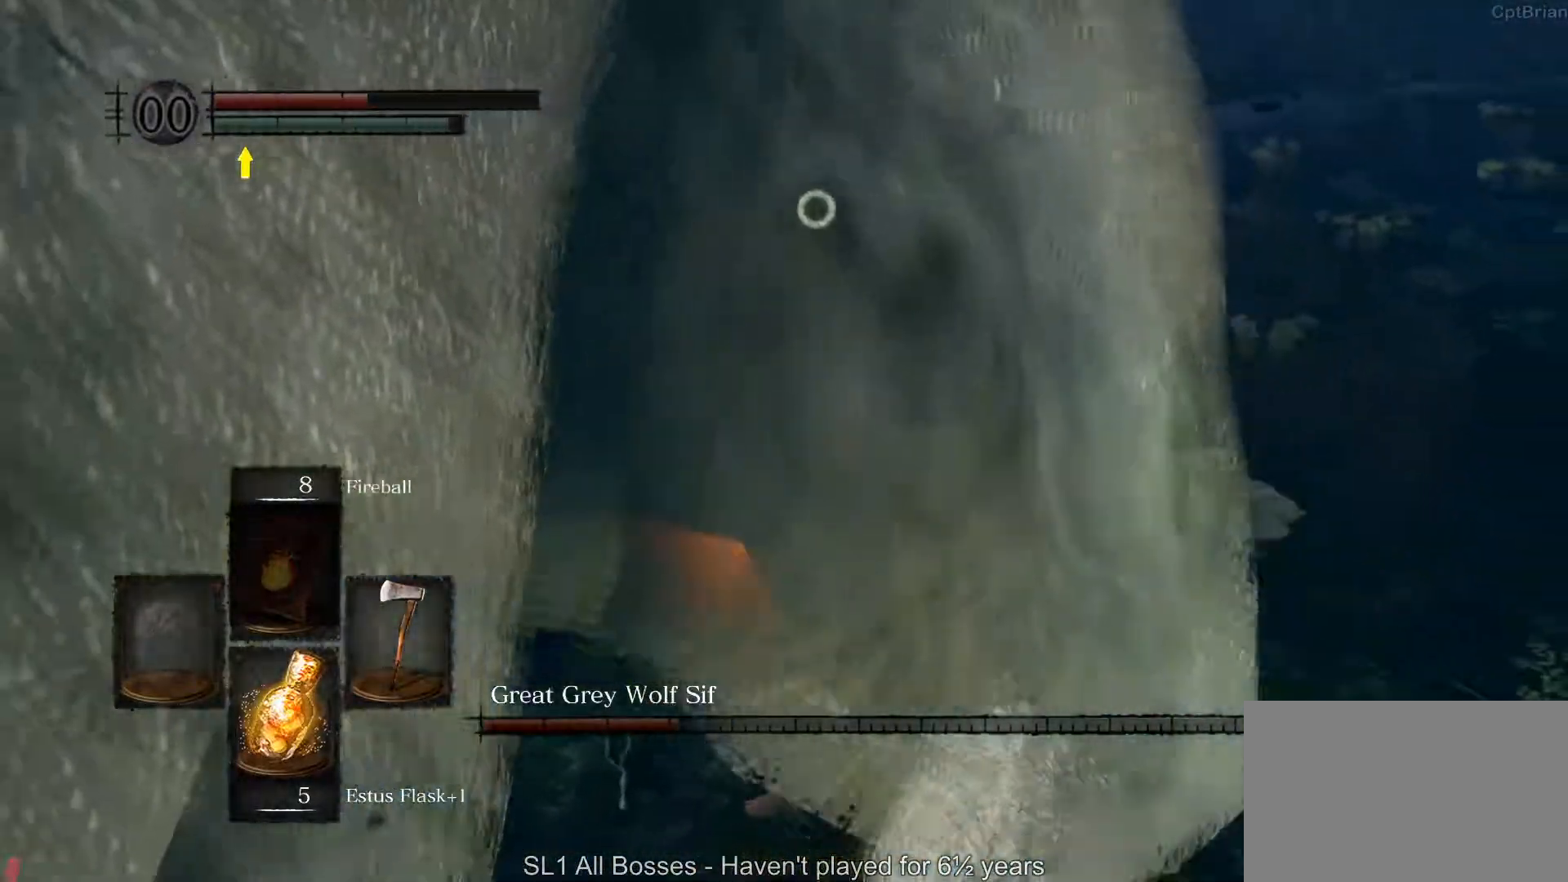
{"dt_ms": 500, "buttons": [], "left_stick": "center", "right_stick": "center", "button_events": []}
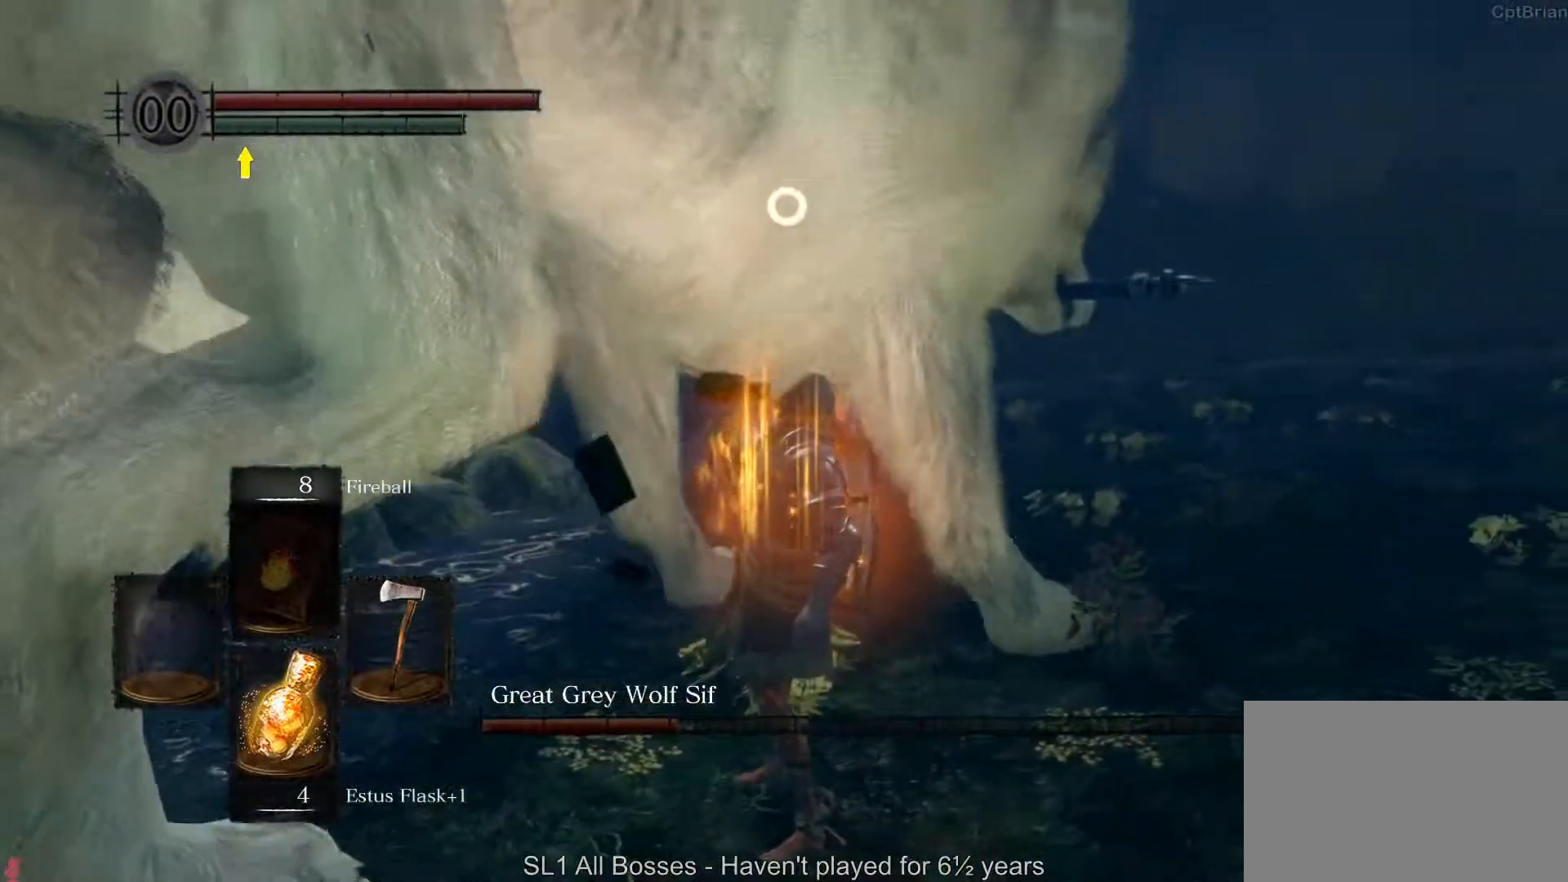
{"dt_ms": 500, "buttons": [], "left_stick": "up", "right_stick": "center", "button_events": []}
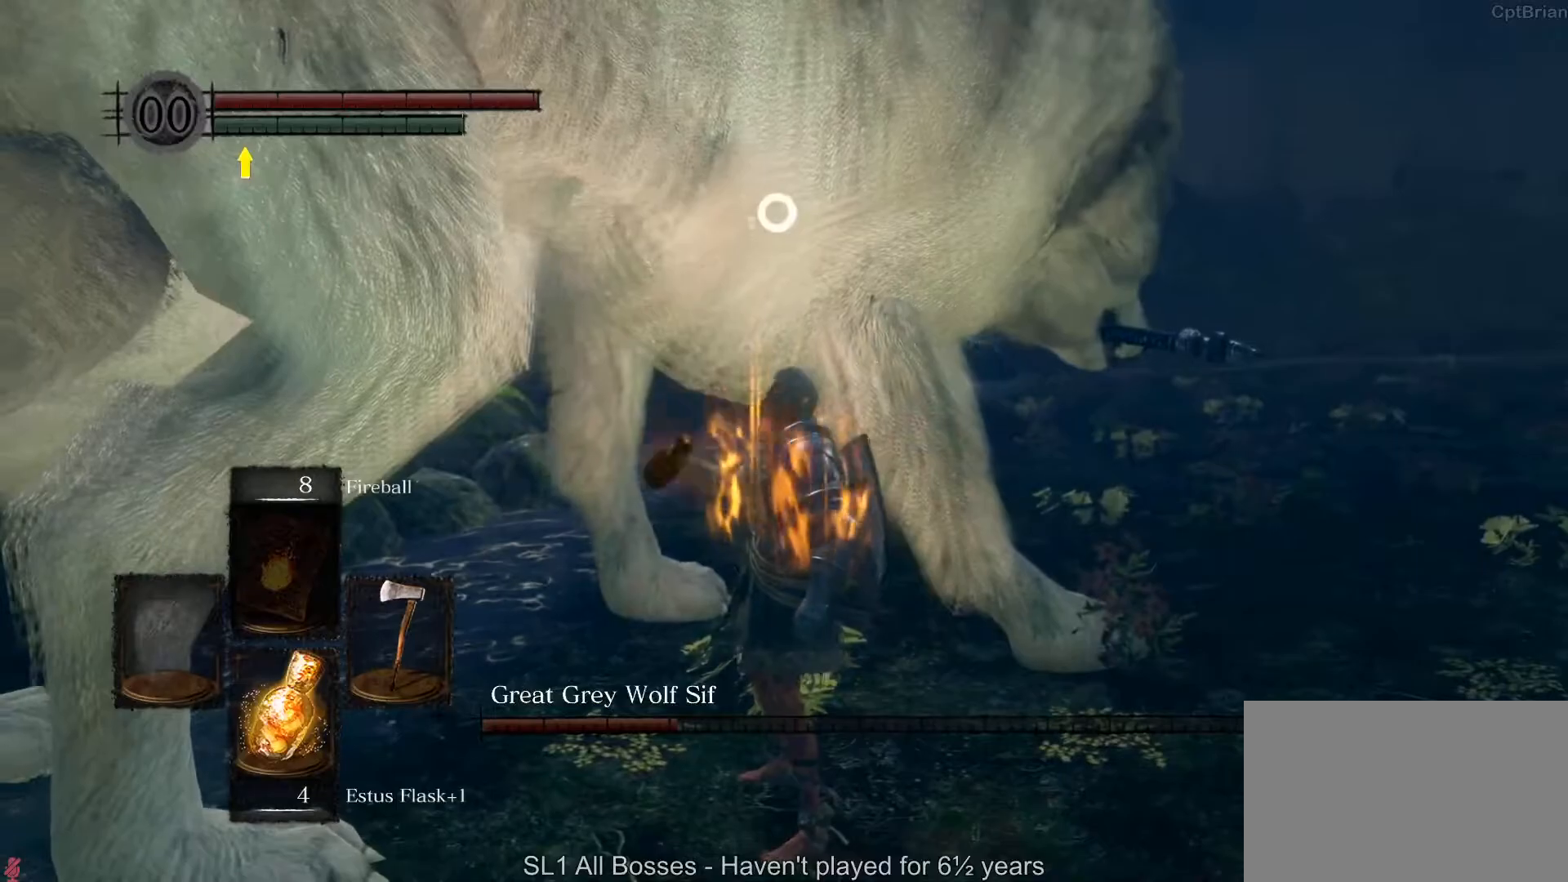
{"dt_ms": 500, "buttons": ["R1"], "left_stick": "up", "right_stick": "center", "button_events": [[333, "R1", "down"], [433, "R1", "up"], [483, "R1", "down"]]}
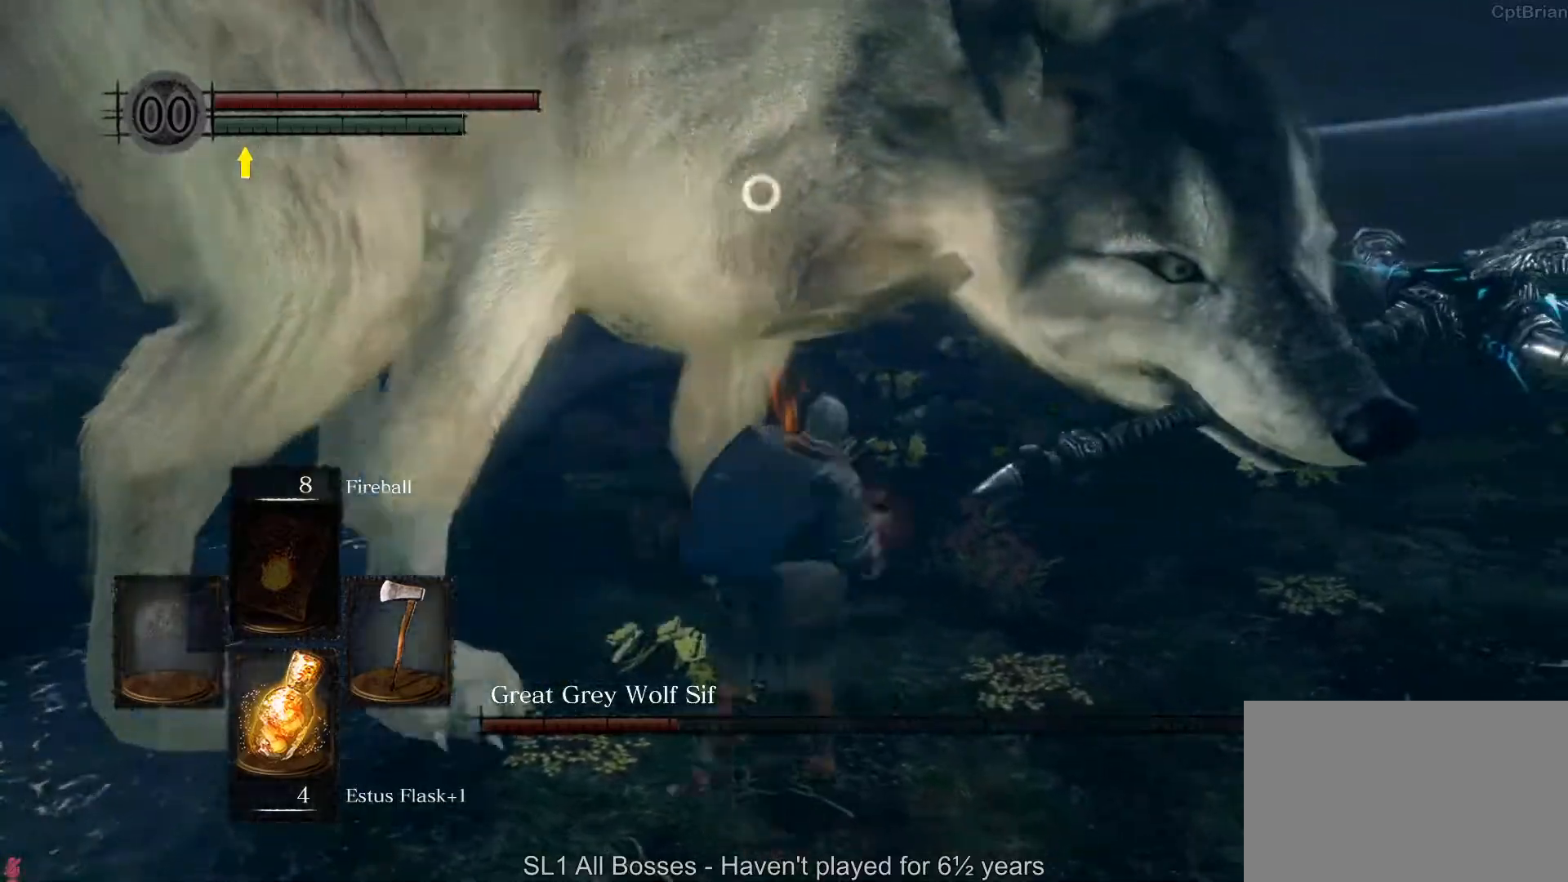
{"dt_ms": 500, "buttons": [], "left_stick": "up", "right_stick": "center", "button_events": [[50, "R1", "up"], [150, "R1", "down"], [200, "R1", "up"]]}
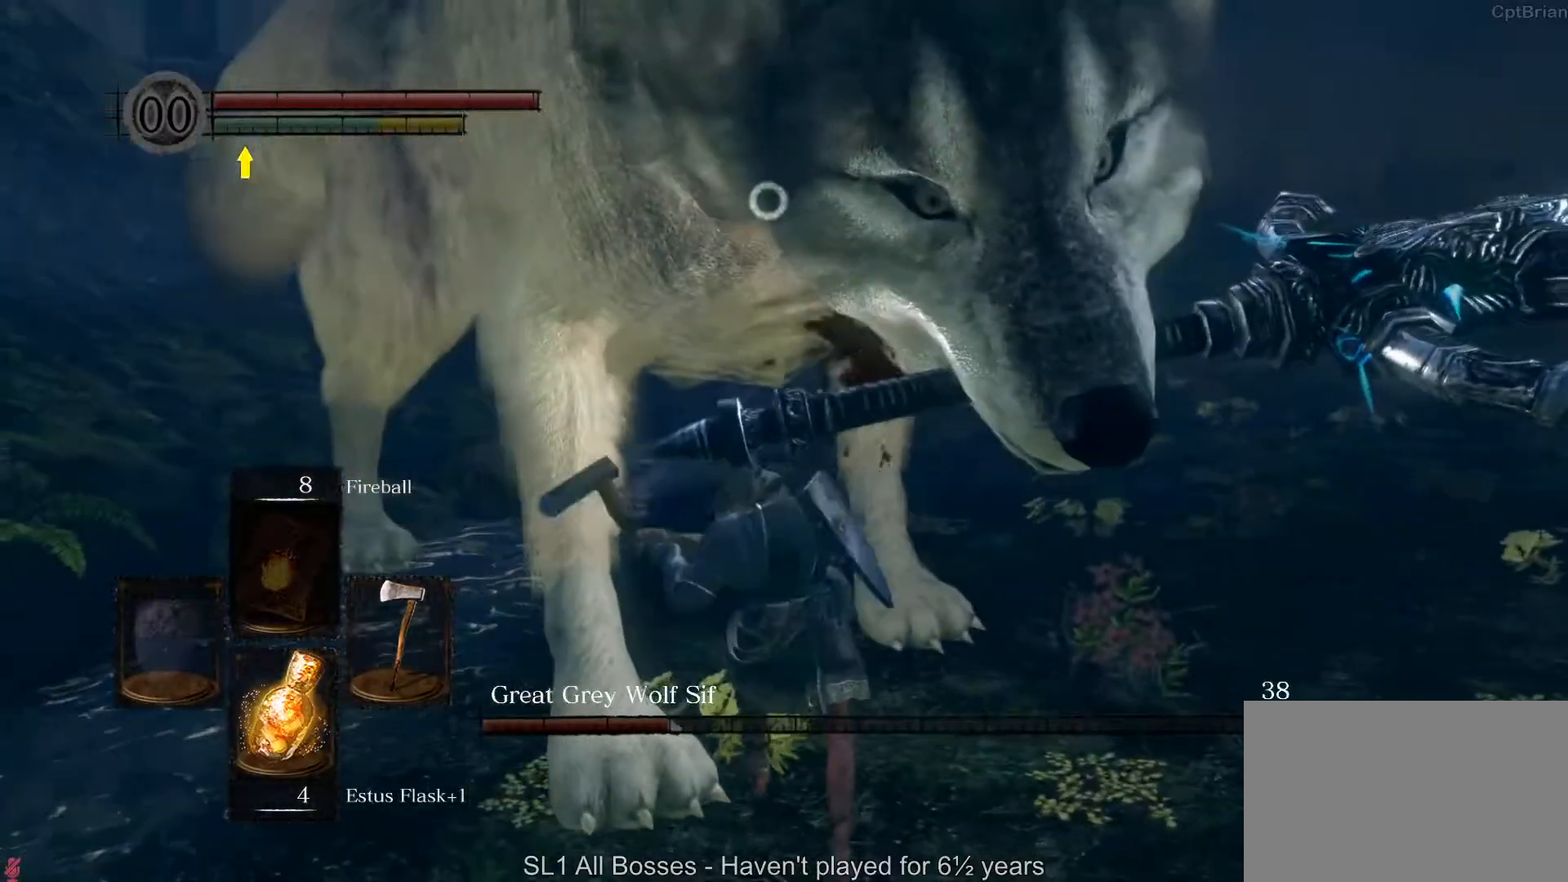
{"dt_ms": 500, "buttons": ["R1"], "left_stick": "up", "right_stick": "center", "button_events": [[500, "R1", "down"]]}
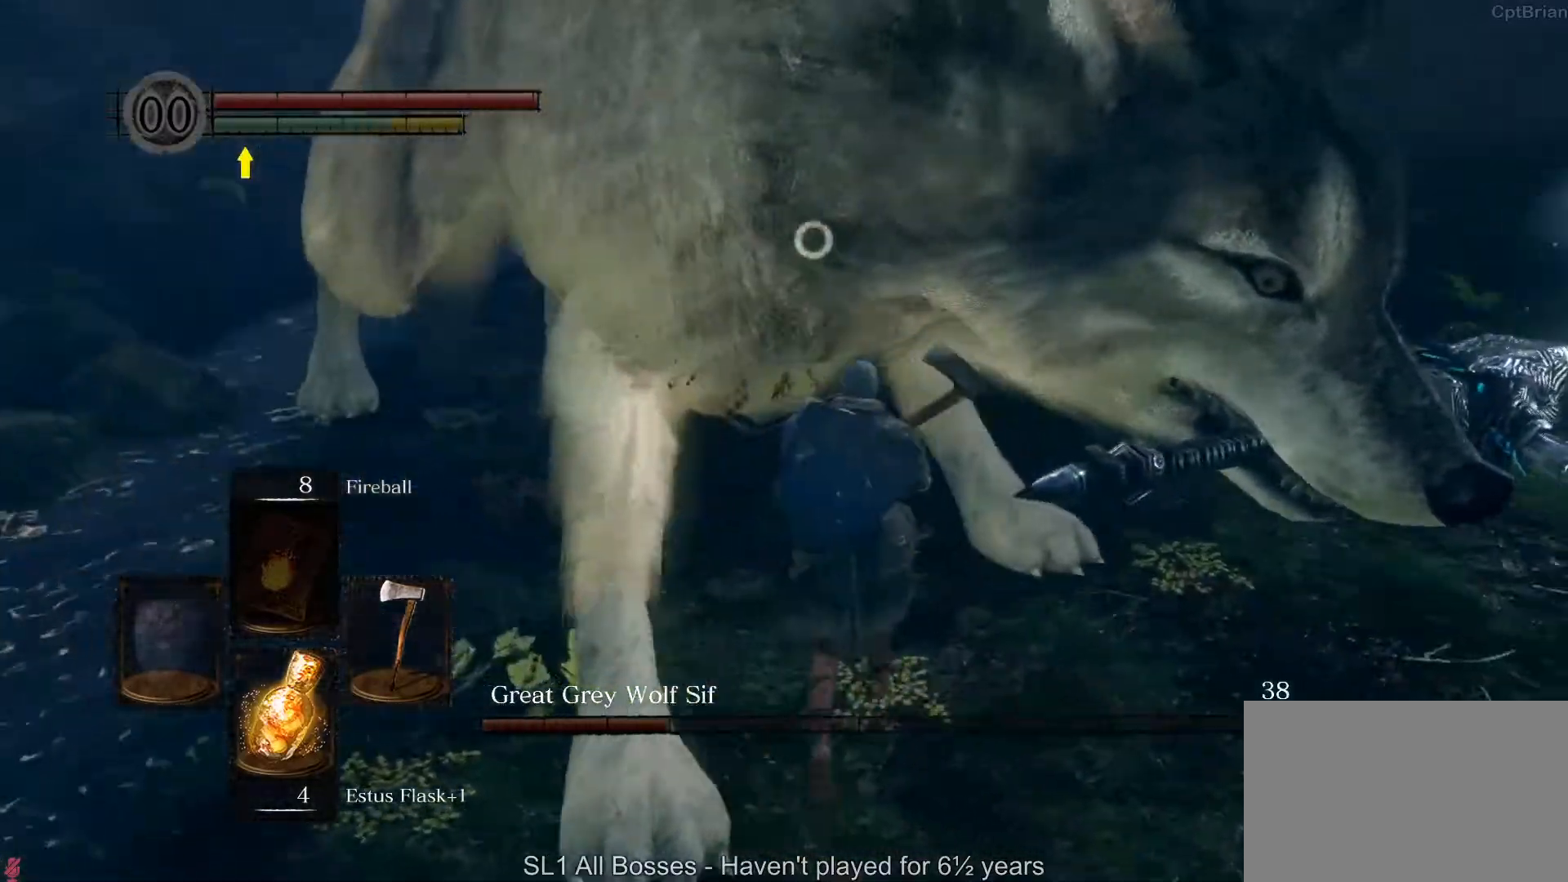
{"dt_ms": 500, "buttons": [], "left_stick": "up", "right_stick": "center", "button_events": [[133, "R1", "up"]]}
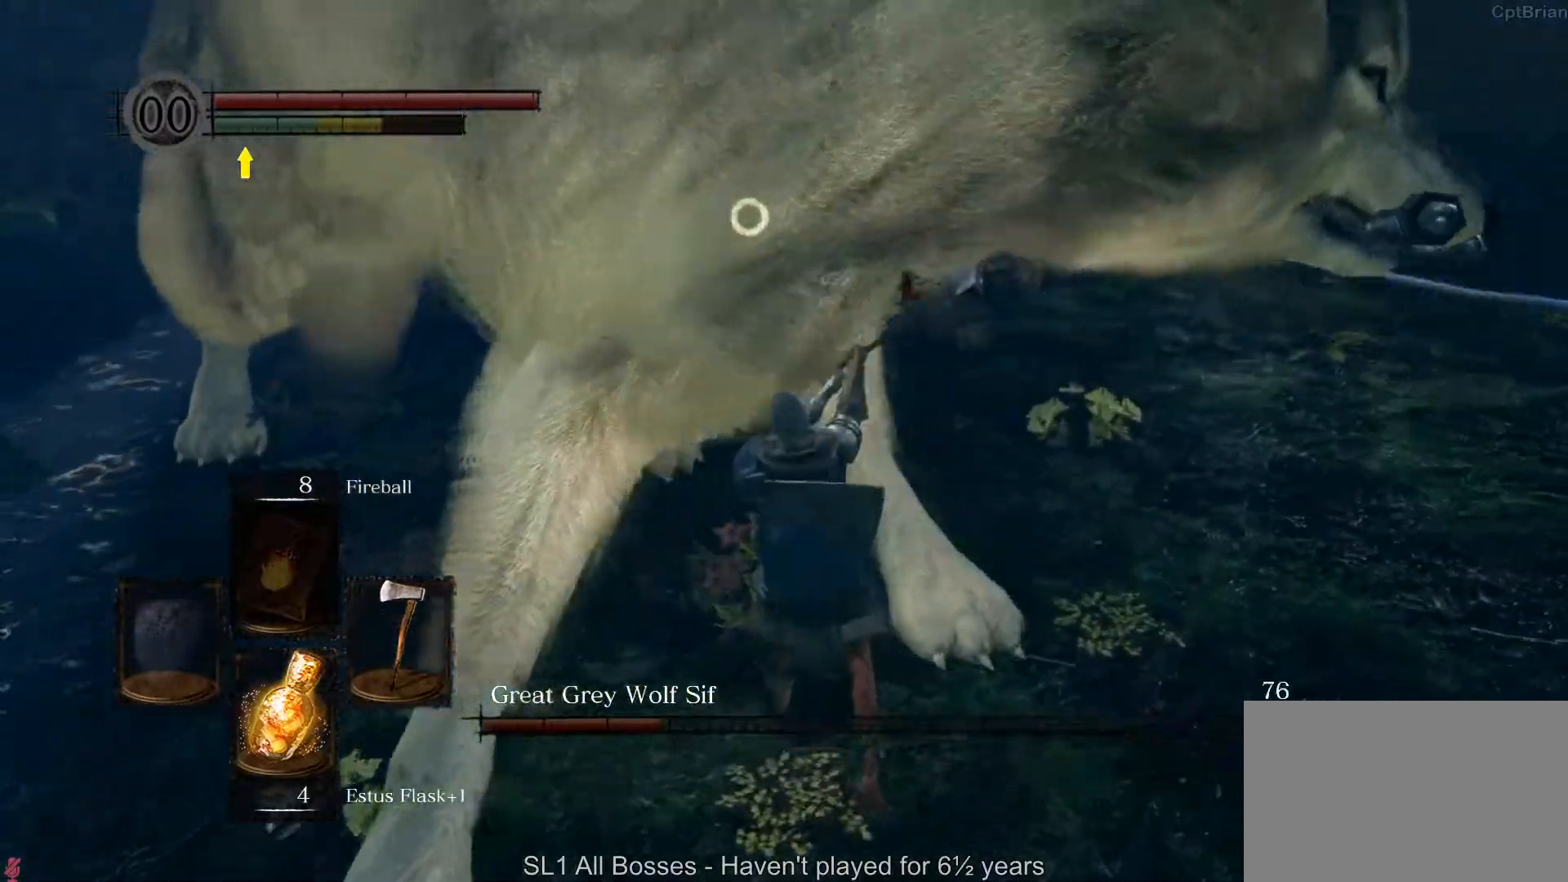
{"dt_ms": 500, "buttons": [], "left_stick": "up", "right_stick": "center", "button_events": []}
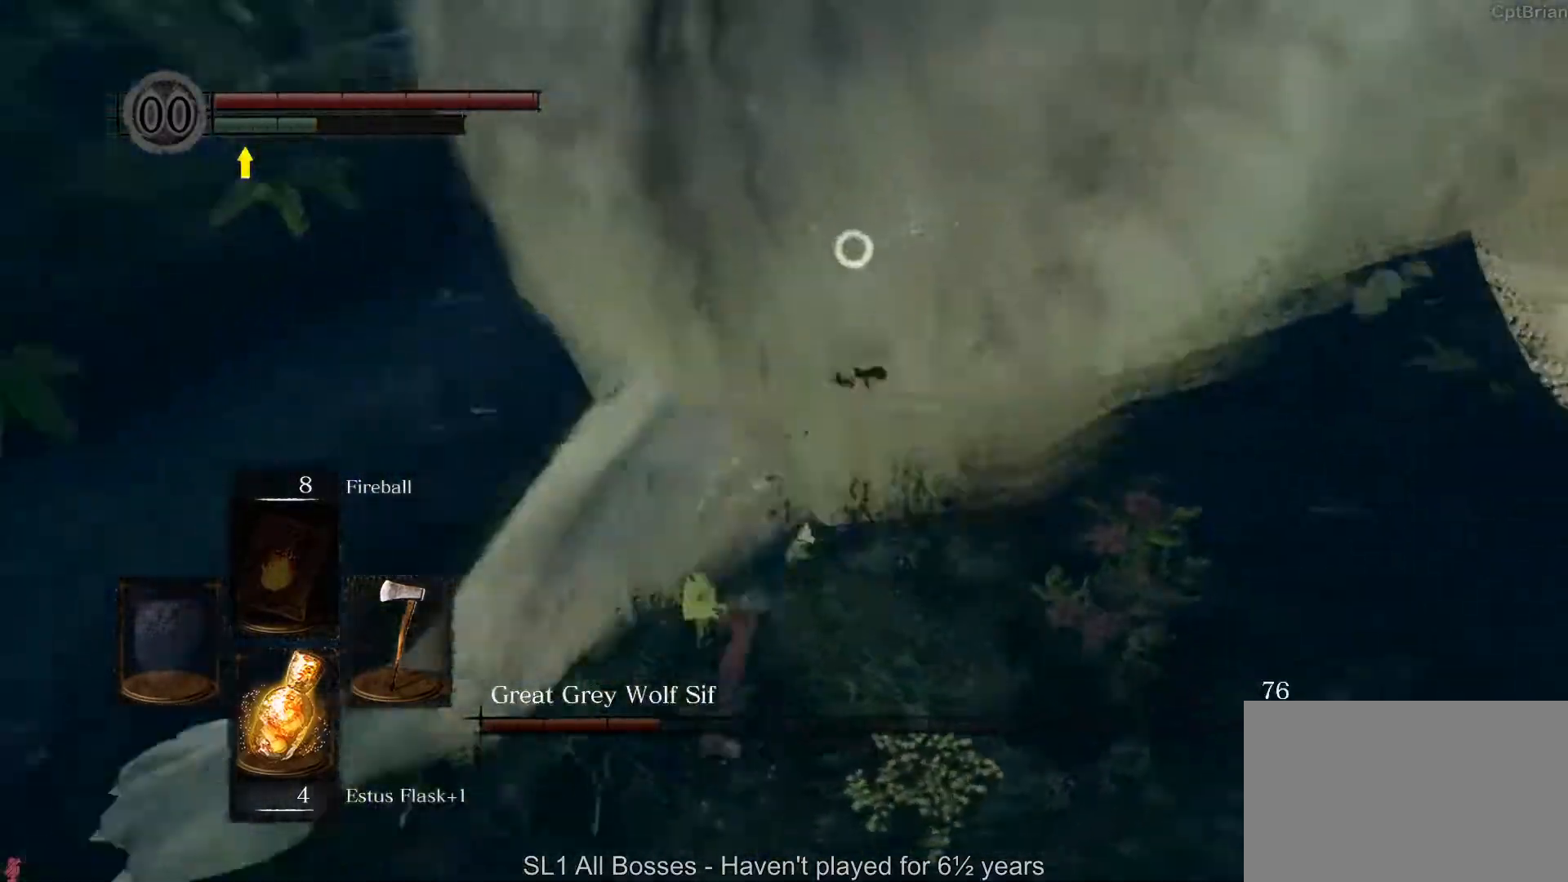
{"dt_ms": 500, "buttons": [], "left_stick": "up-right", "right_stick": "center", "button_events": [[83, "R1", "down"], [217, "R1", "up"]]}
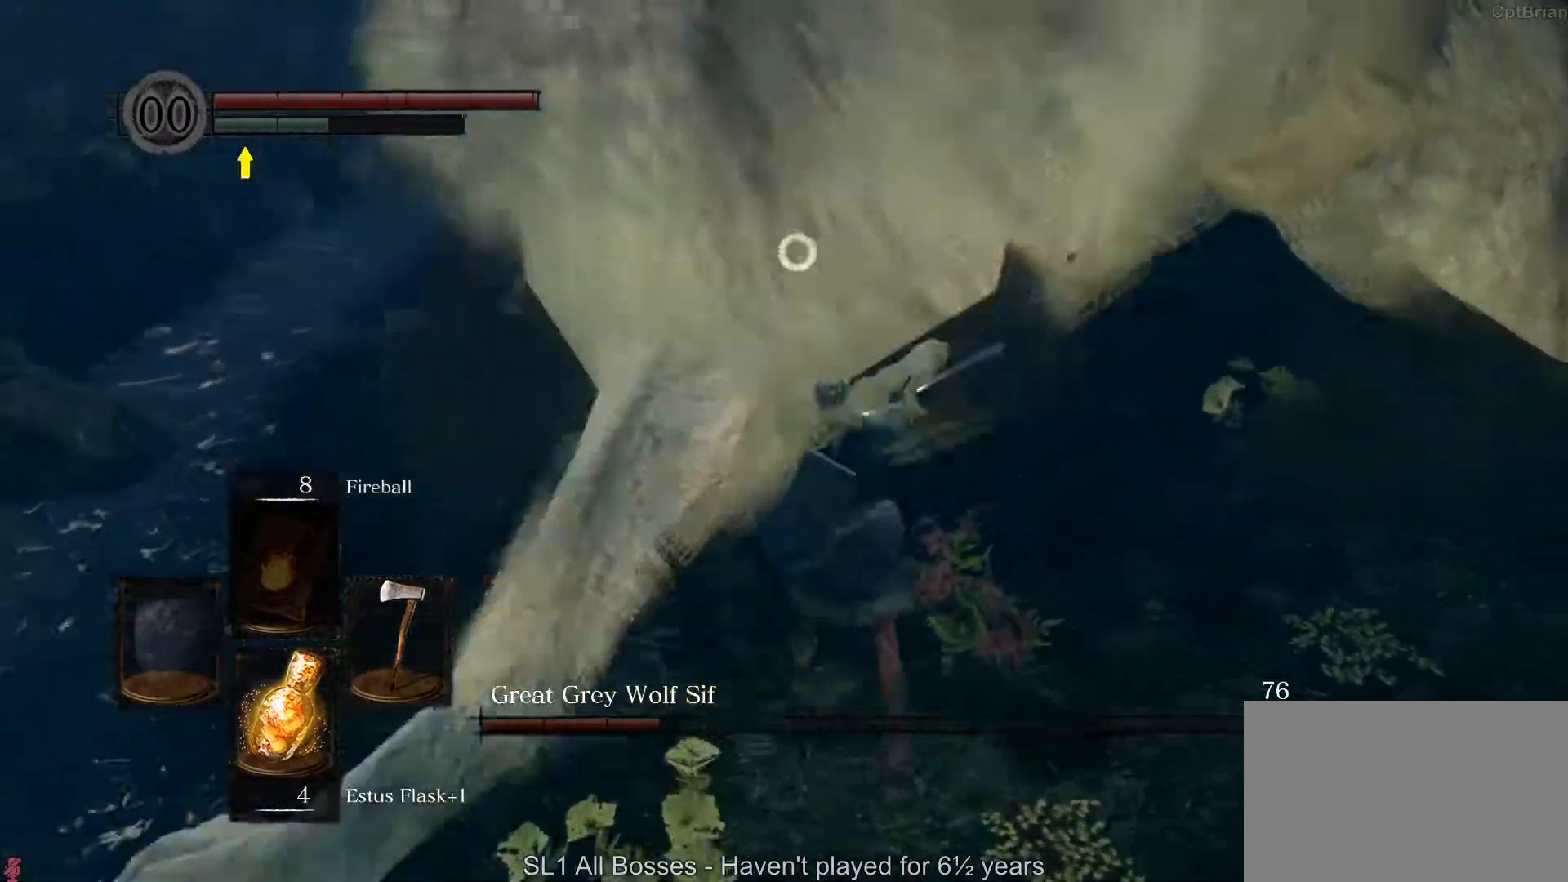
{"dt_ms": 500, "buttons": [], "left_stick": "up-right", "right_stick": "center", "button_events": []}
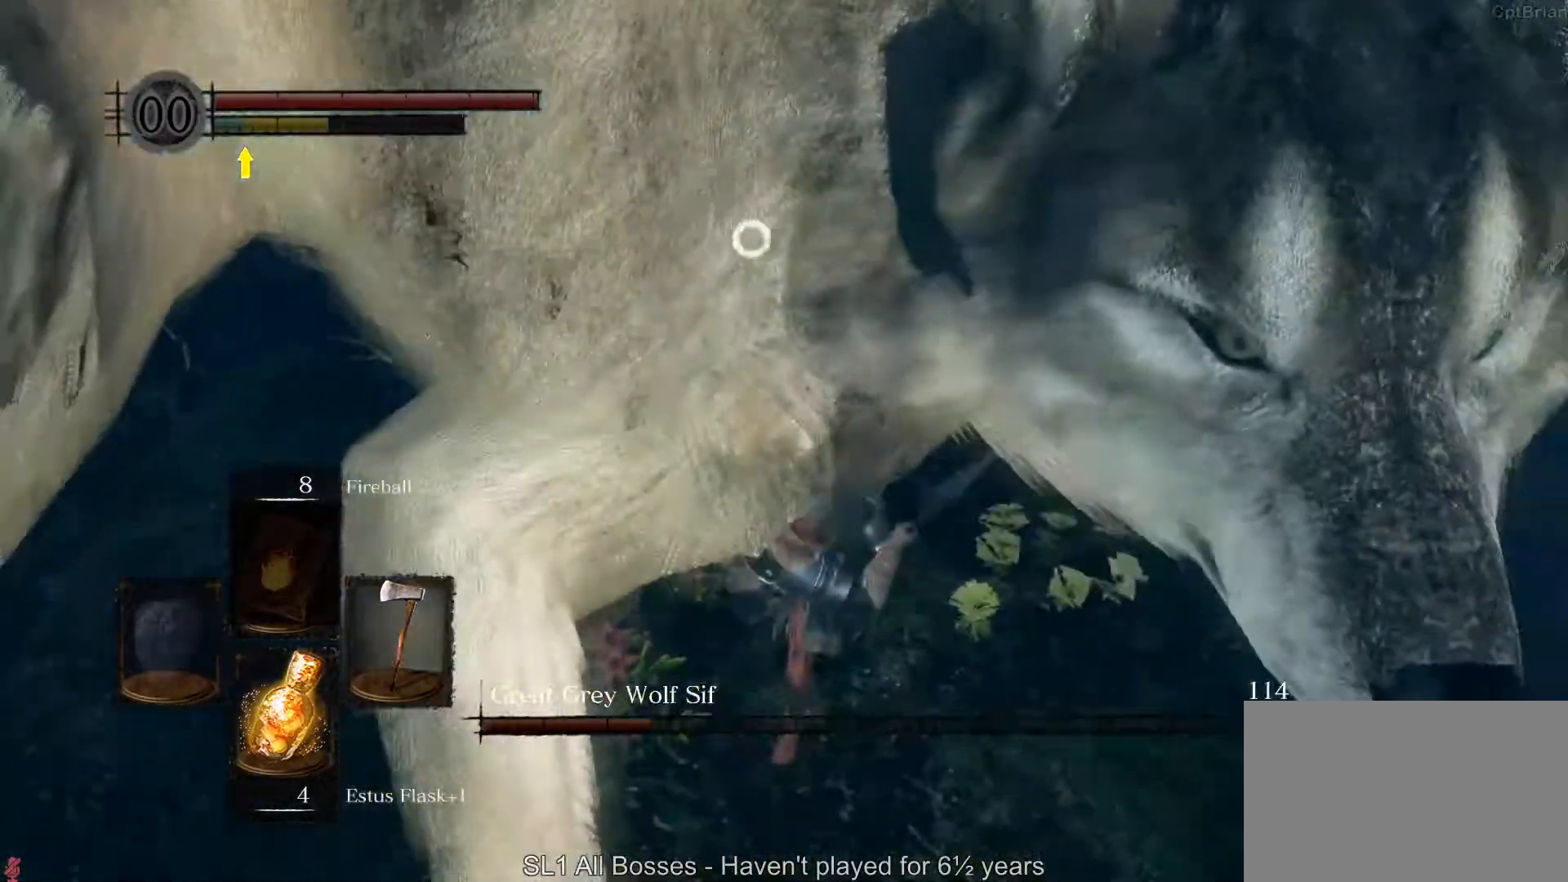
{"dt_ms": 500, "buttons": [], "left_stick": "up", "right_stick": "center", "button_events": []}
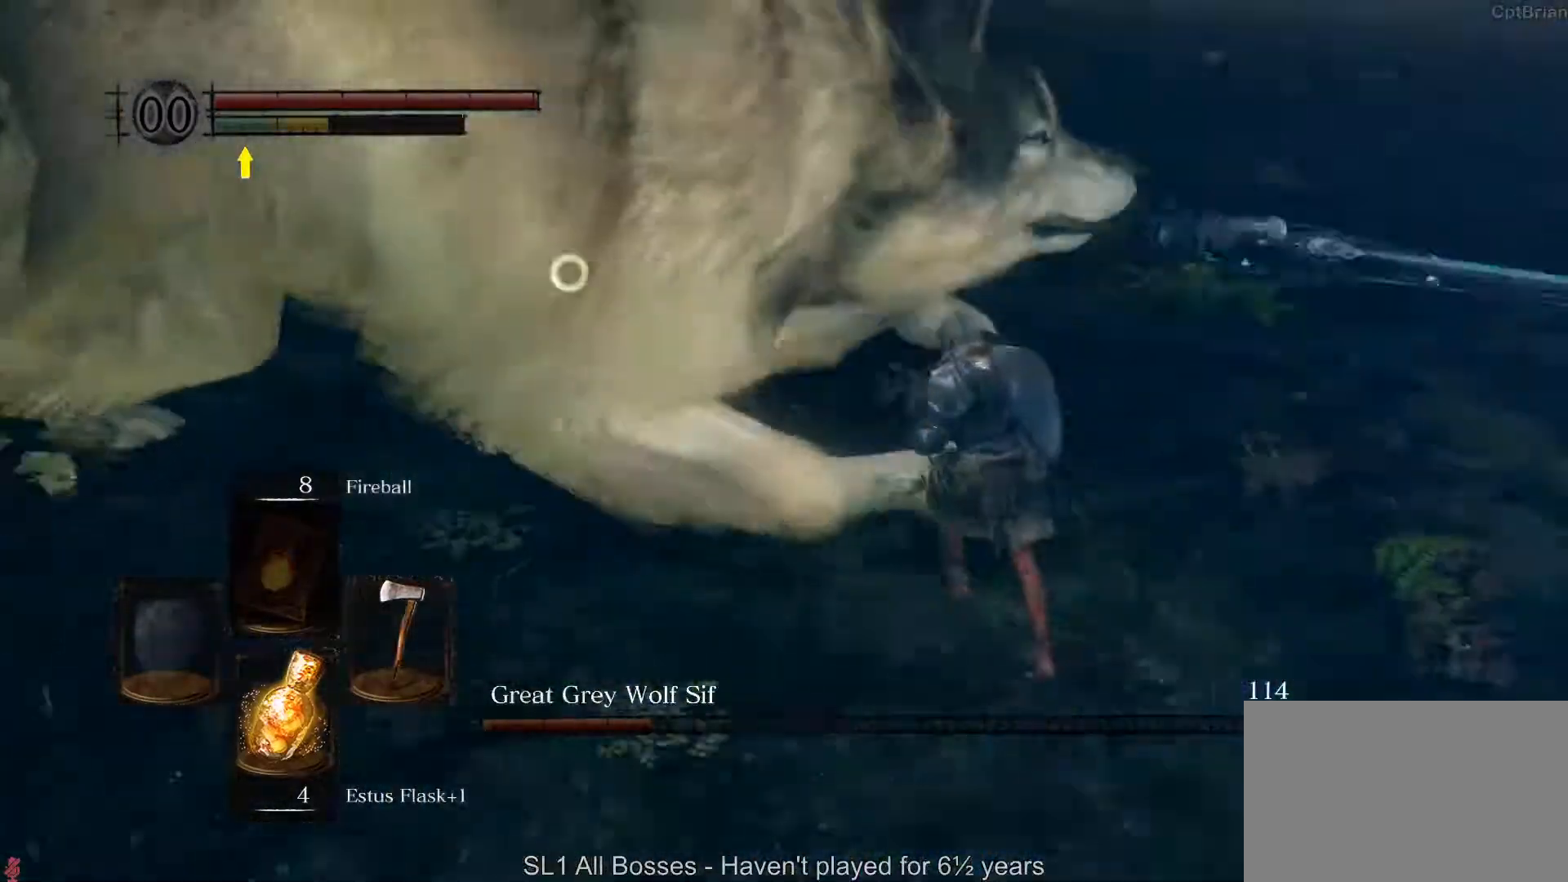
{"dt_ms": 500, "buttons": [], "left_stick": "up-left", "right_stick": "center", "button_events": []}
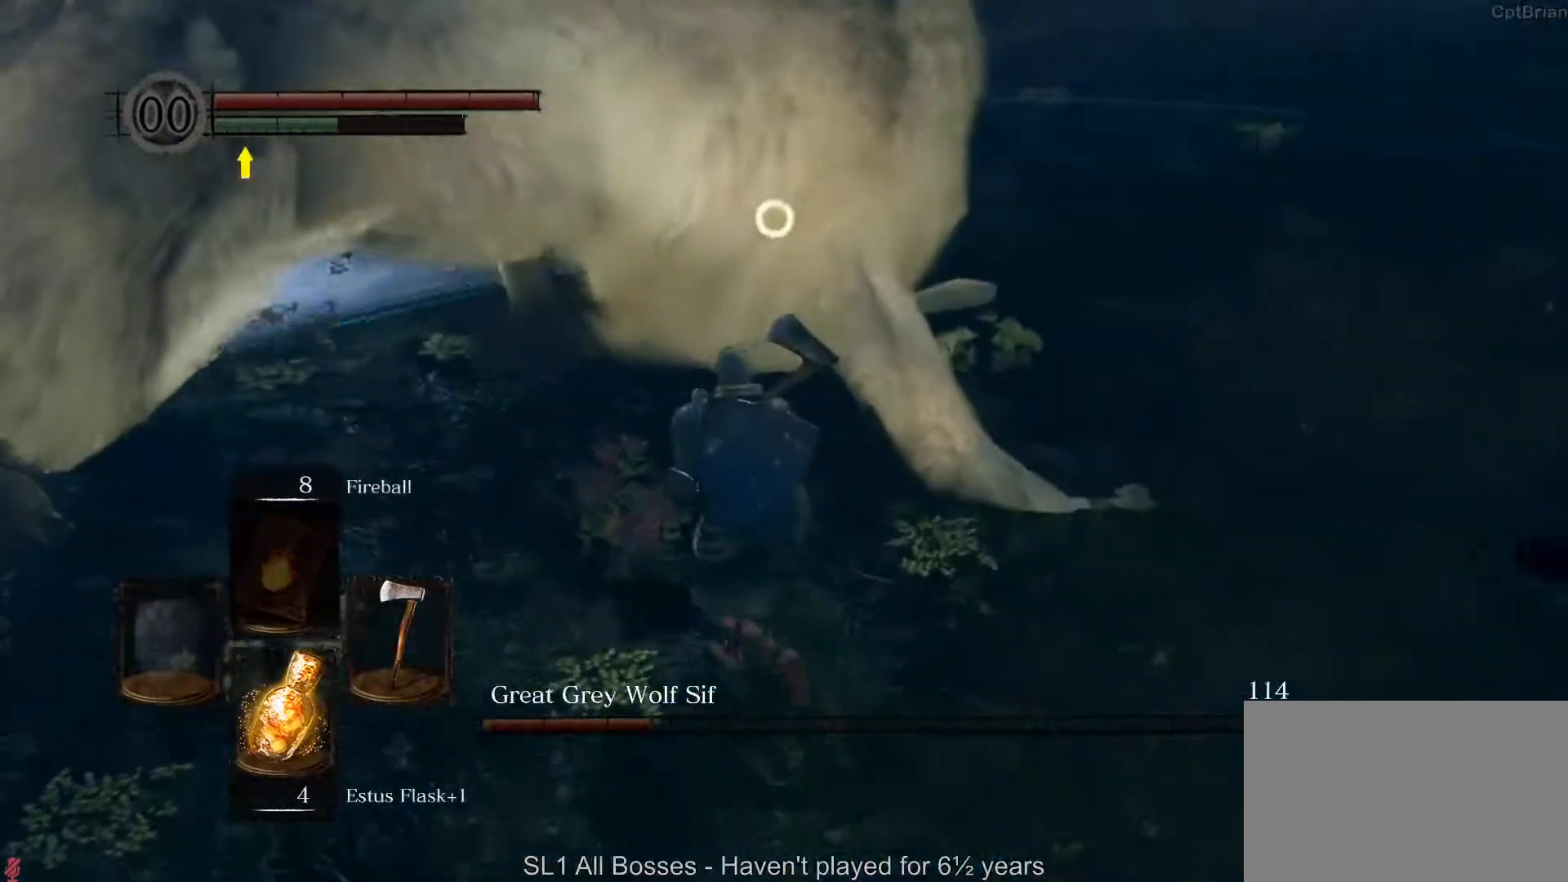
{"dt_ms": 500, "buttons": [], "left_stick": "left", "right_stick": "center", "button_events": []}
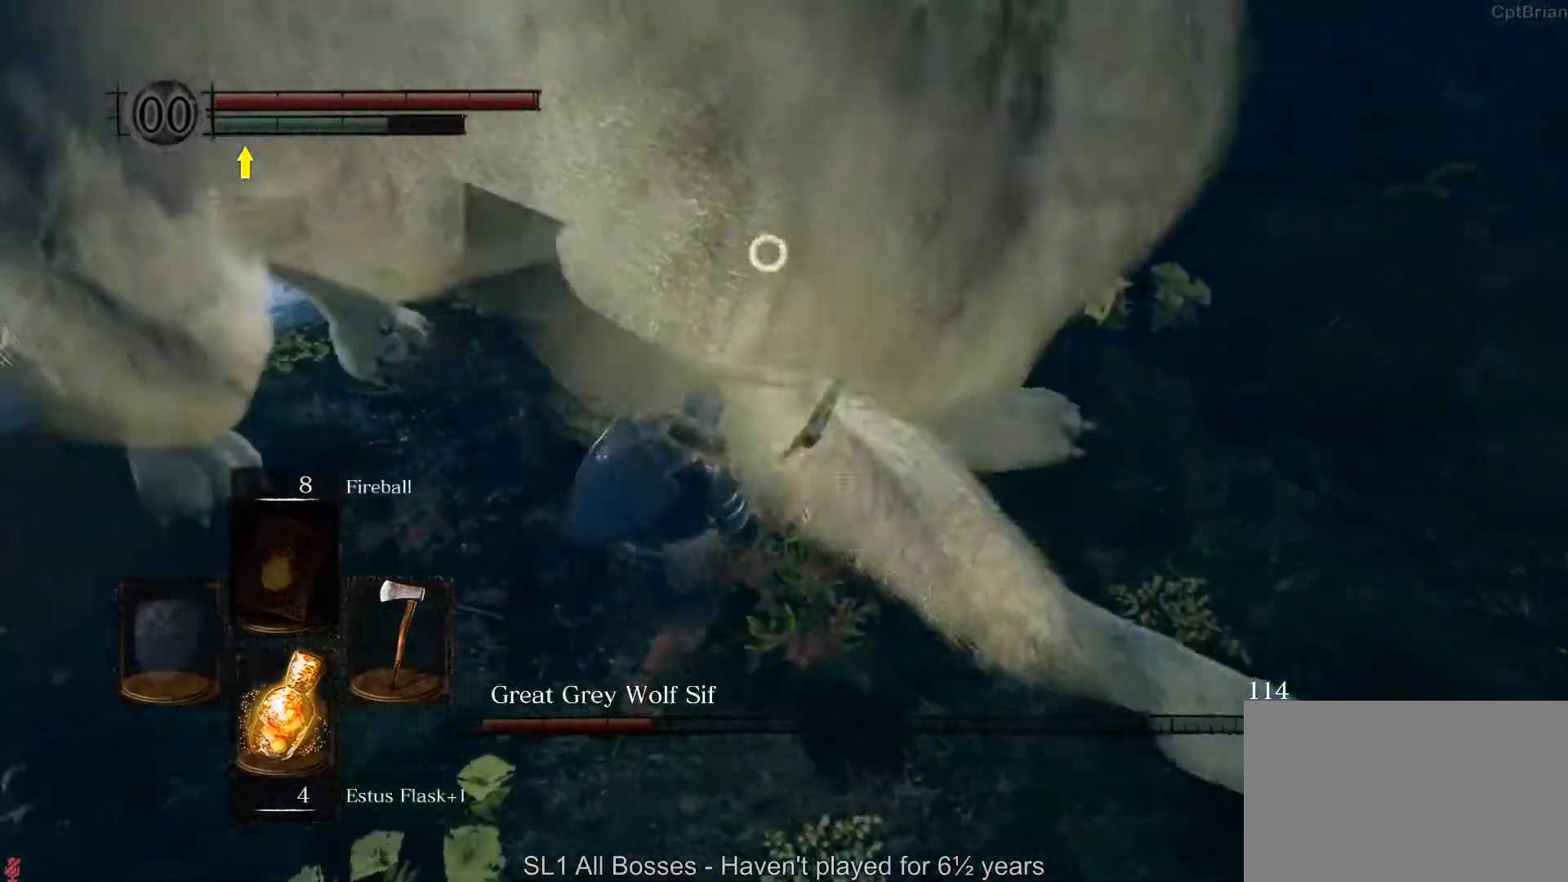
{"dt_ms": 500, "buttons": [], "left_stick": "center", "right_stick": "center", "button_events": [[67, "R1", "down"], [233, "R1", "up"]]}